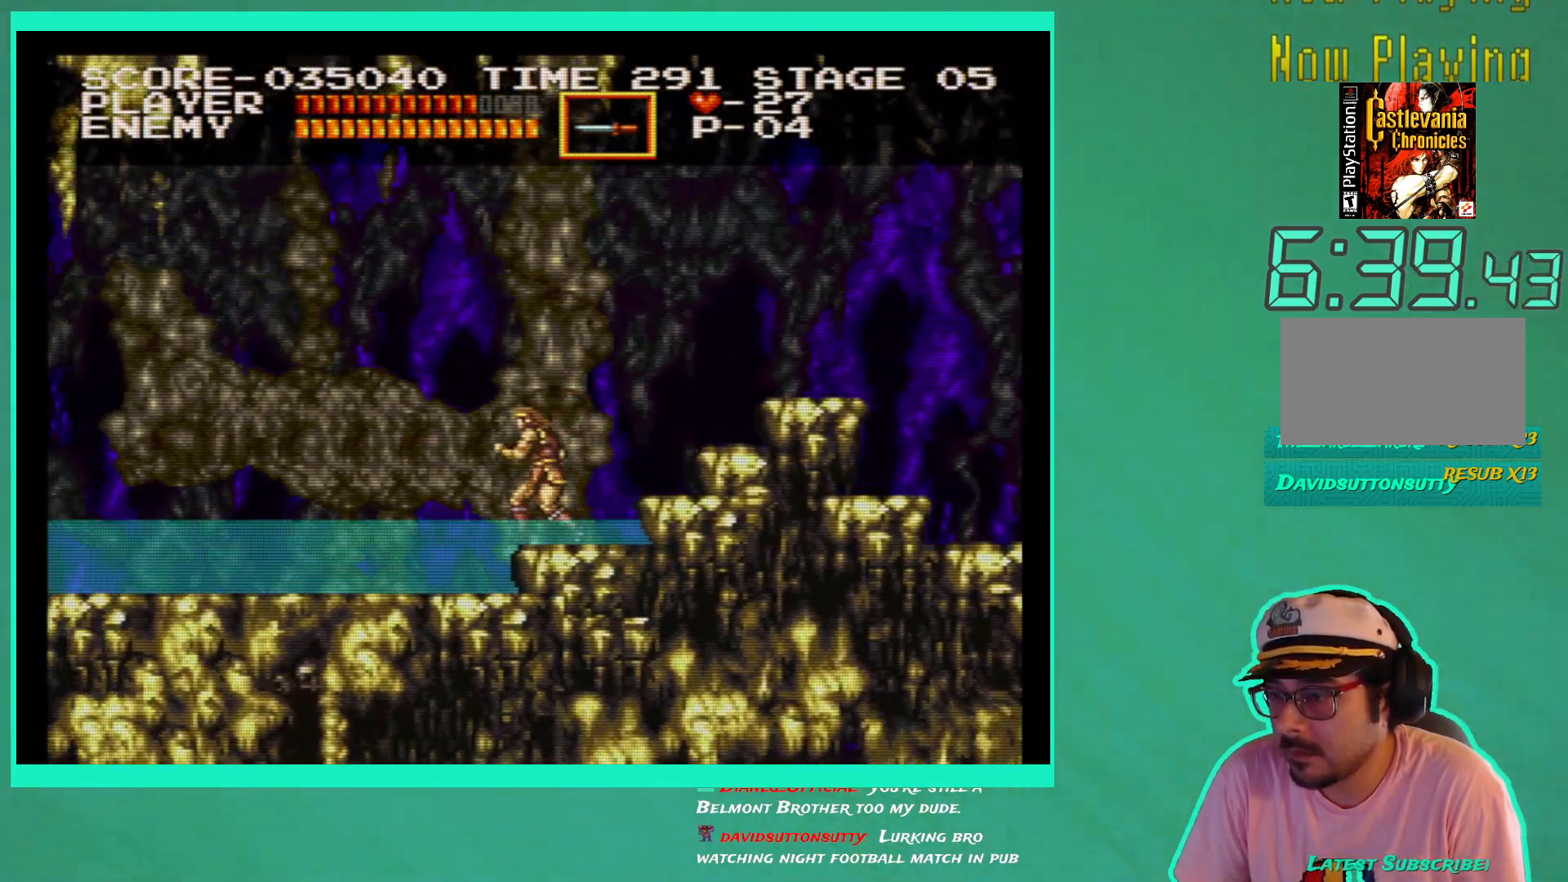
Gameplay with a controller (Xbox layout); each line is a JSON object with the inputs held at the frame after it. "events" lists button and stick changes between this image and that frame as [ms after this image, input, new state], when the widget could be followed in between. Not read: L3 R3.
{"buttons": ["DPAD_RIGHT"], "left_stick": "center", "right_stick": "center", "events": [[117, "A", "down"], [317, "A", "up"], [400, "X", "down"], [500, "X", "up"]]}
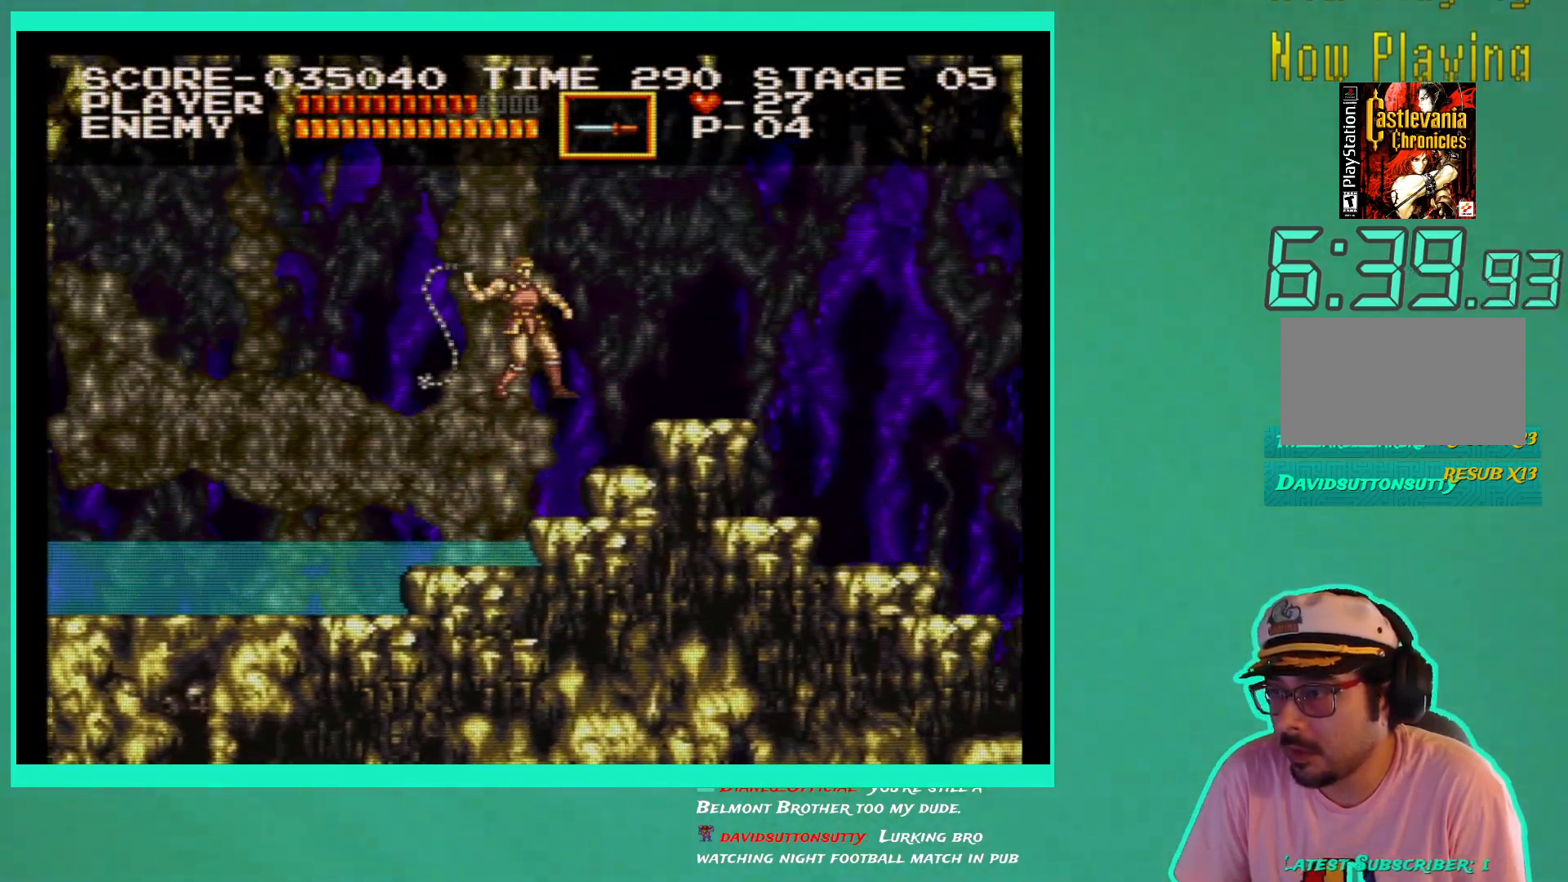
{"buttons": ["DPAD_RIGHT"], "left_stick": "center", "right_stick": "center", "events": [[283, "A", "down"], [400, "A", "up"]]}
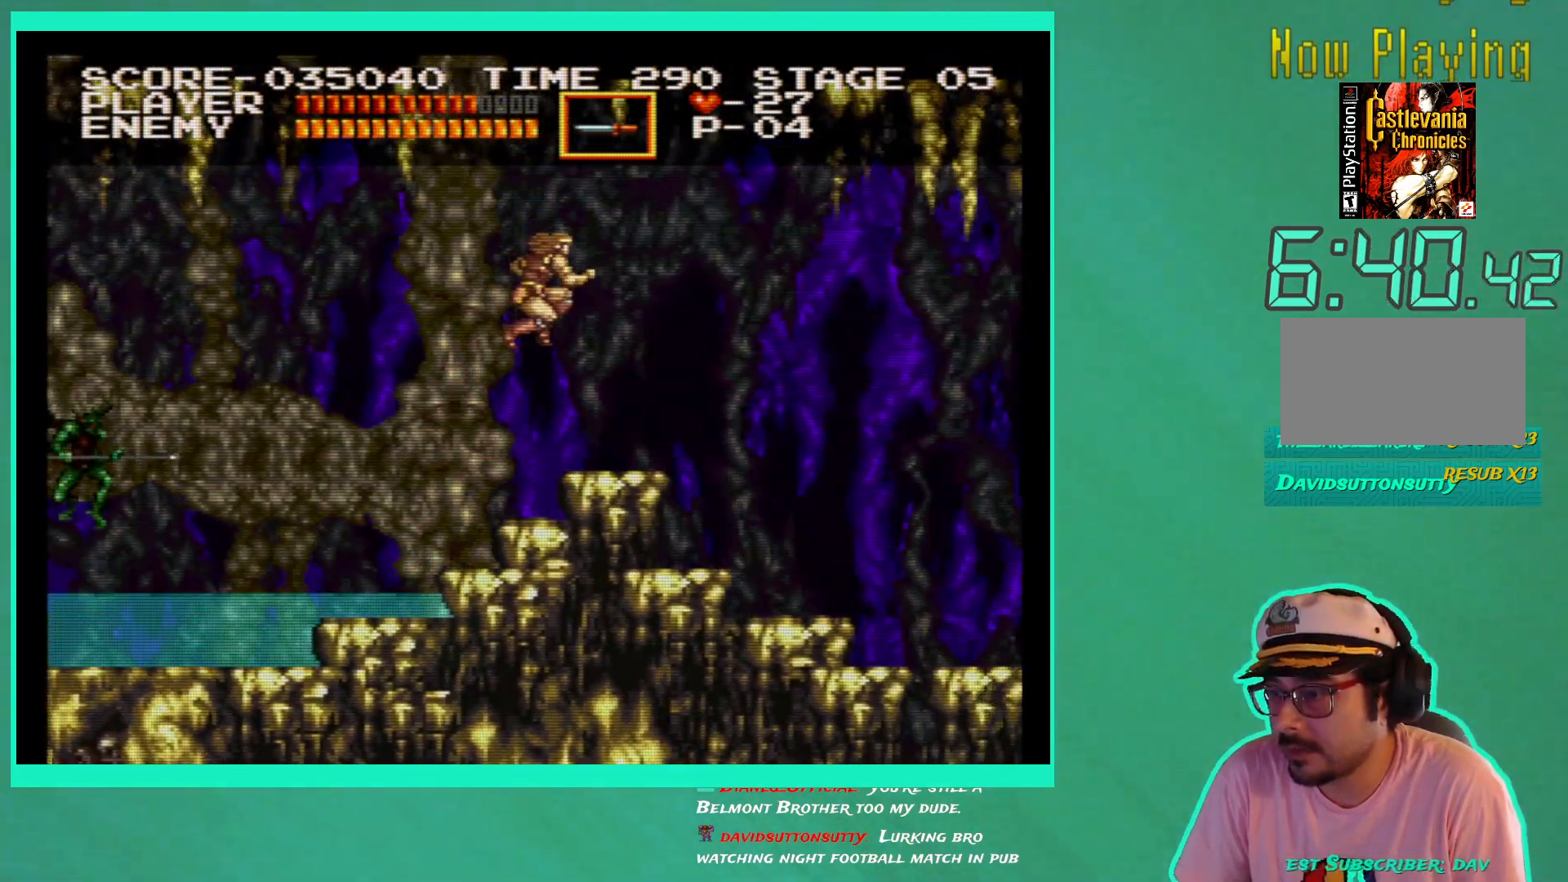
{"buttons": ["X"], "left_stick": "center", "right_stick": "center", "events": [[183, "DPAD_RIGHT", "up"], [317, "DPAD_LEFT", "down"], [433, "DPAD_LEFT", "up"], [483, "X", "down"]]}
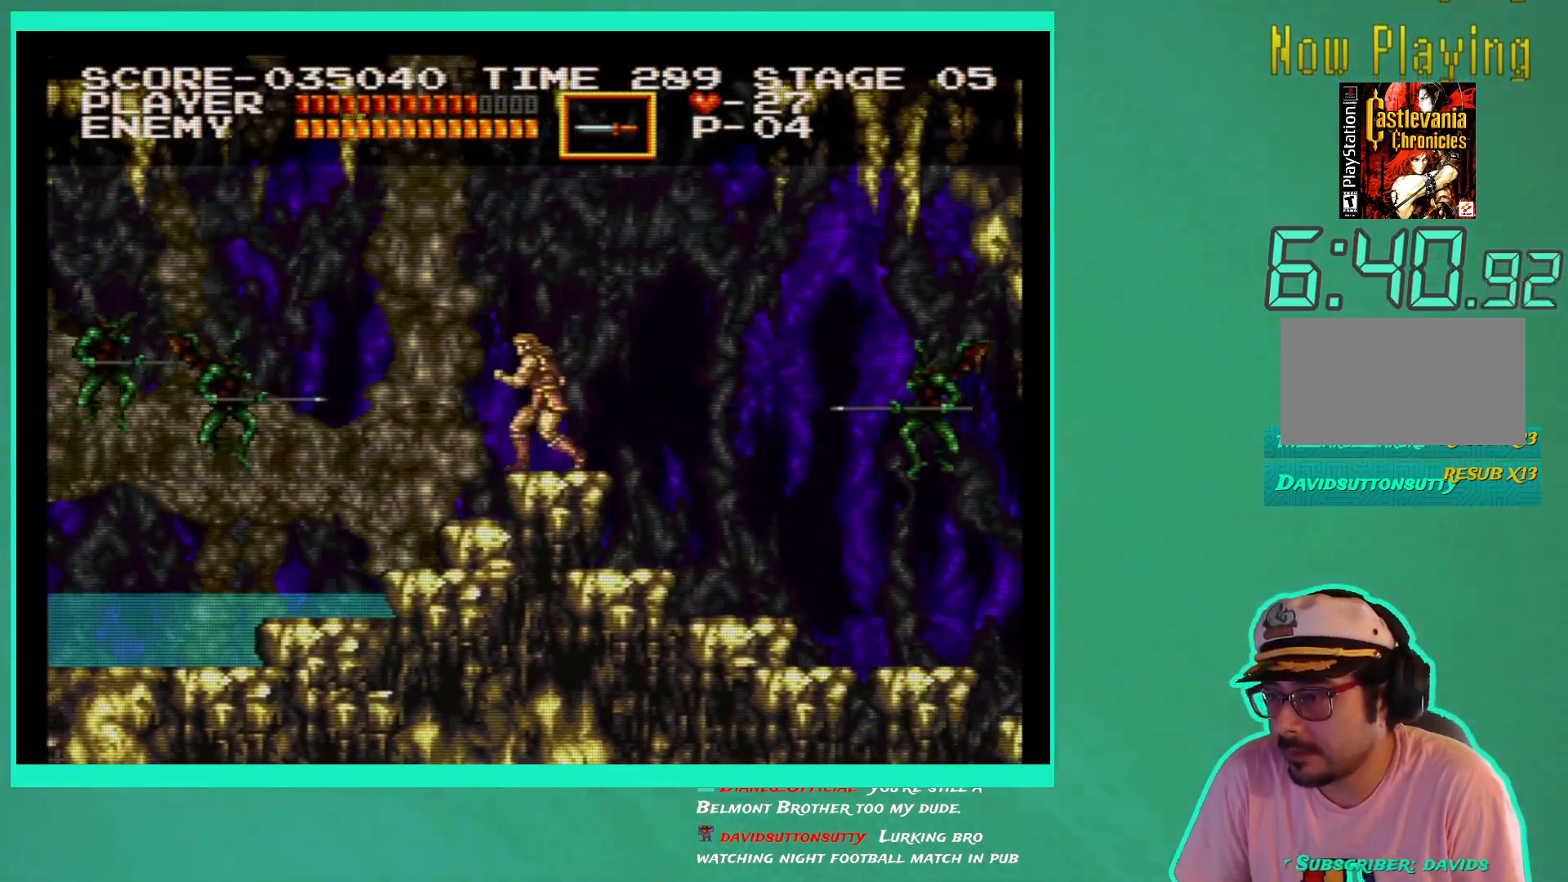
{"buttons": ["DPAD_RIGHT"], "left_stick": "center", "right_stick": "center", "events": [[50, "X", "up"], [133, "X", "down"], [217, "X", "up"], [250, "DPAD_RIGHT", "down"], [367, "X", "down"], [400, "DPAD_RIGHT", "up"], [450, "X", "up"], [467, "DPAD_RIGHT", "down"]]}
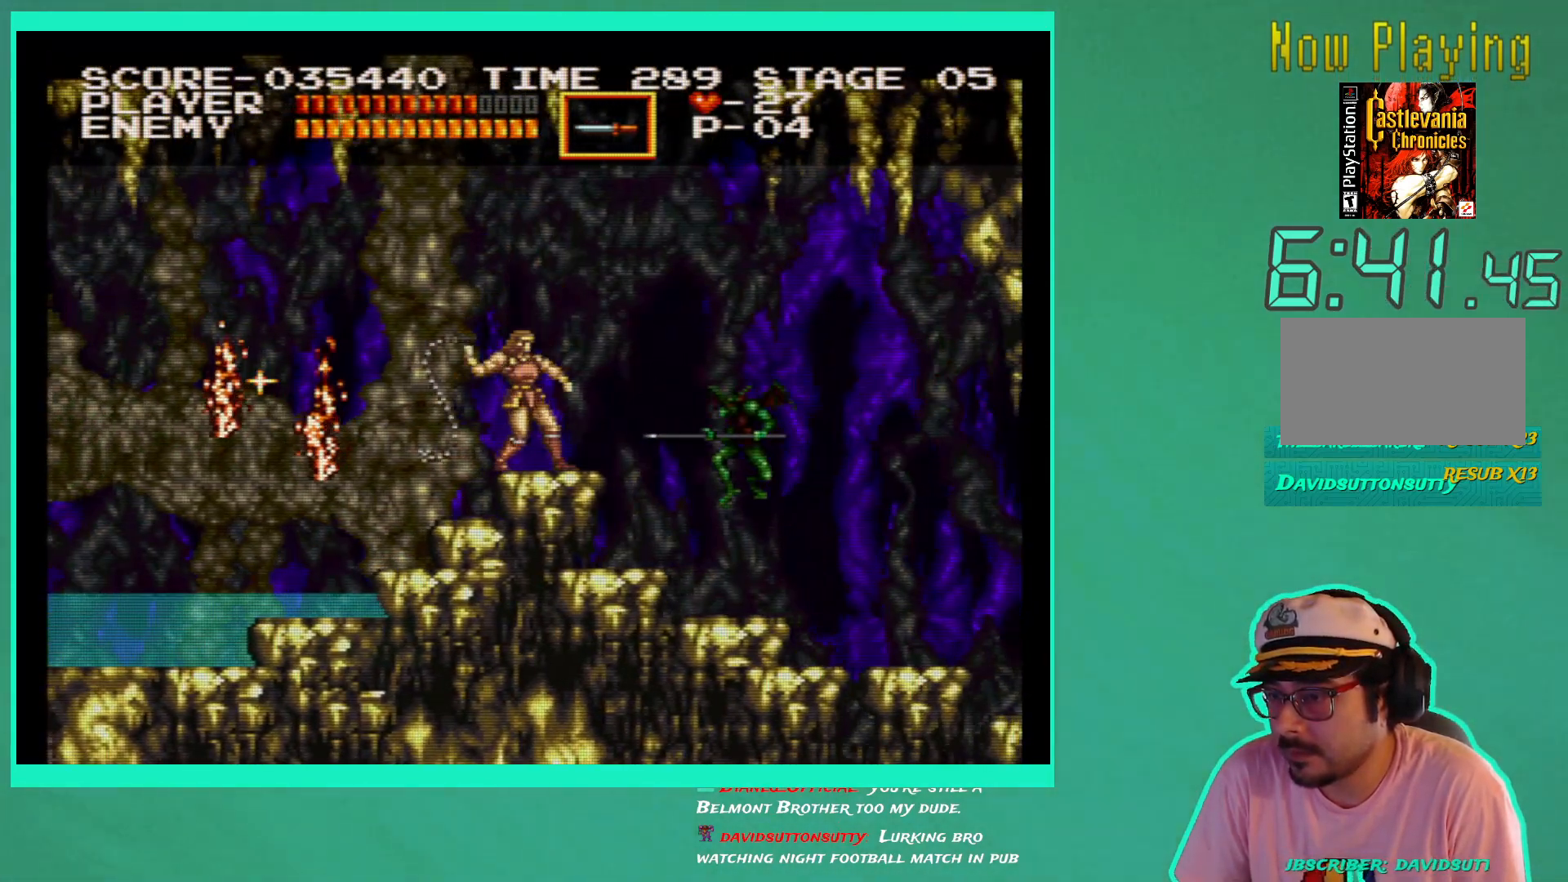
{"buttons": ["DPAD_RIGHT"], "left_stick": "center", "right_stick": "center", "events": [[67, "X", "down"], [133, "X", "up"], [233, "DPAD_DOWN", "down"], [233, "X", "down"], [300, "X", "up"], [417, "DPAD_DOWN", "up"], [450, "DPAD_RIGHT", "up"], [467, "DPAD_RIGHT", "down"]]}
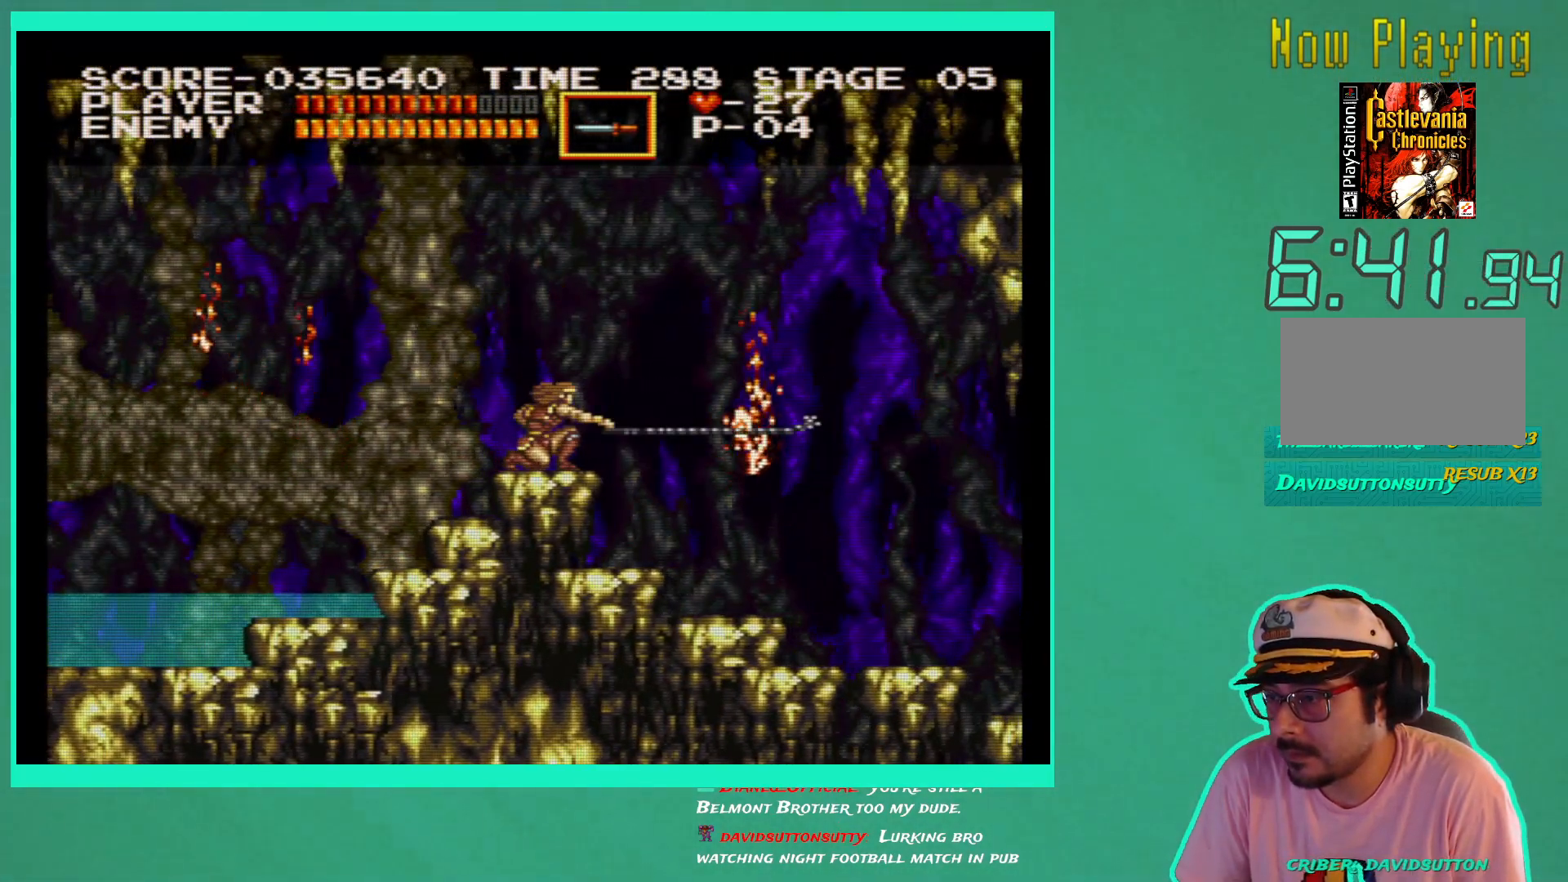
{"buttons": ["DPAD_RIGHT"], "left_stick": "center", "right_stick": "center", "events": []}
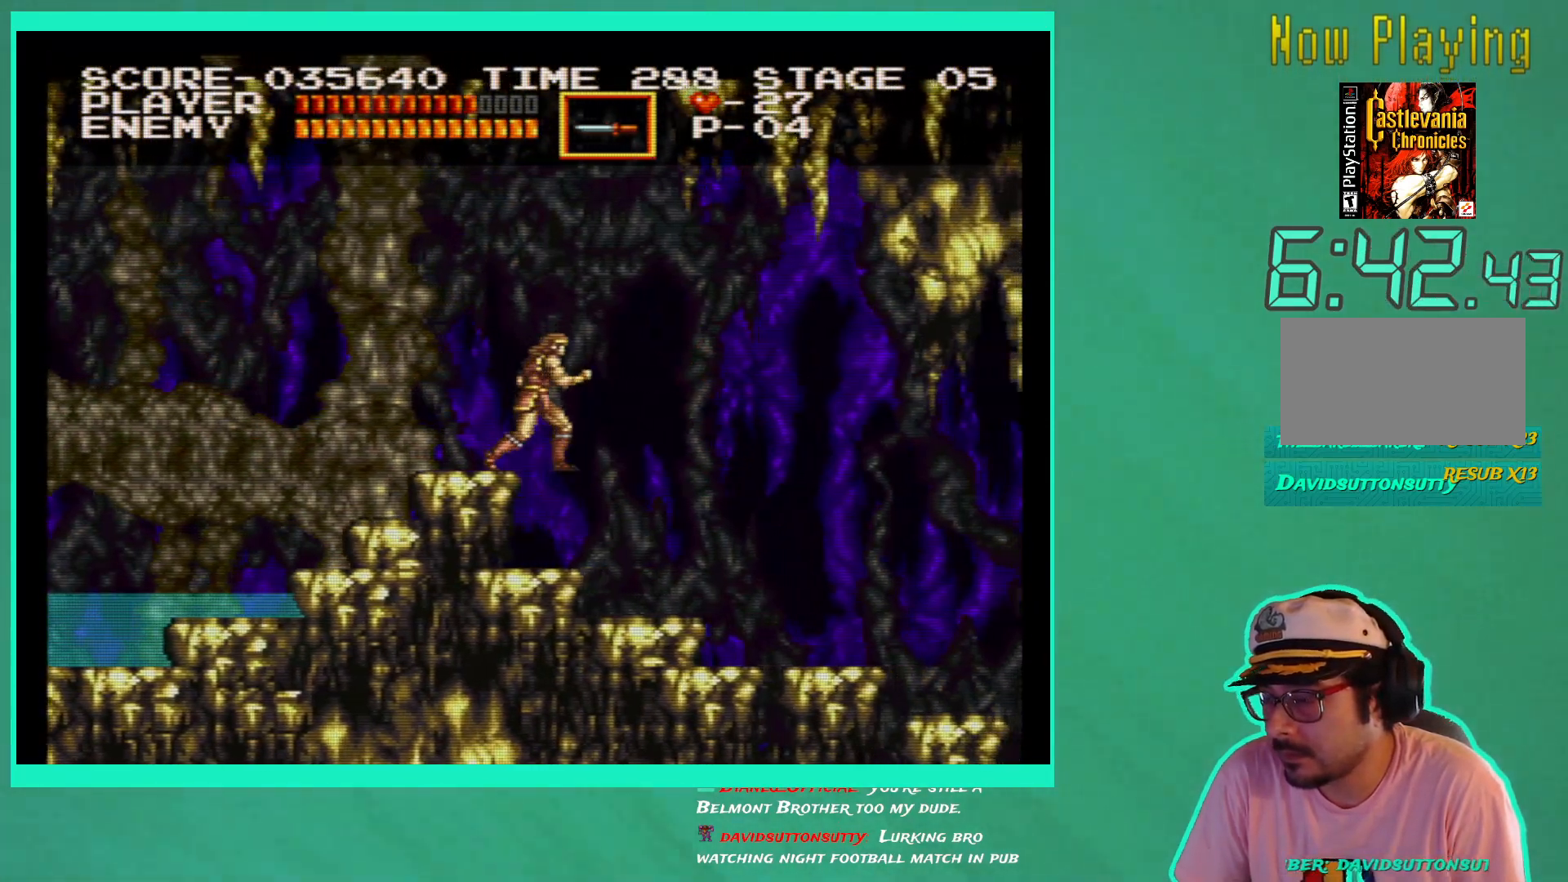
{"buttons": ["DPAD_RIGHT"], "left_stick": "center", "right_stick": "center", "events": []}
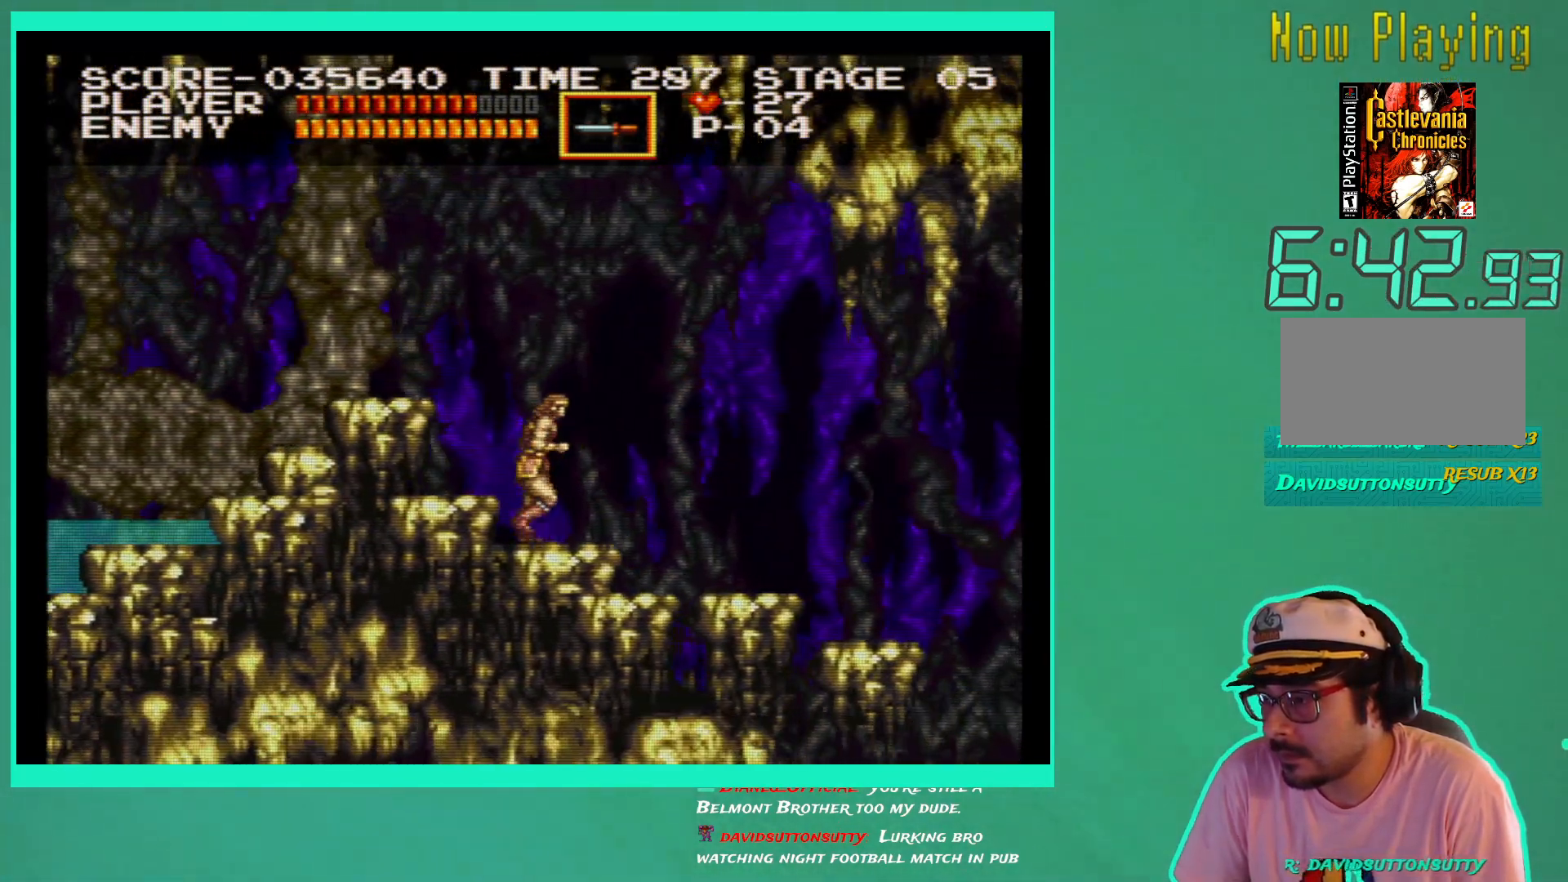
{"buttons": ["DPAD_RIGHT"], "left_stick": "center", "right_stick": "center", "events": []}
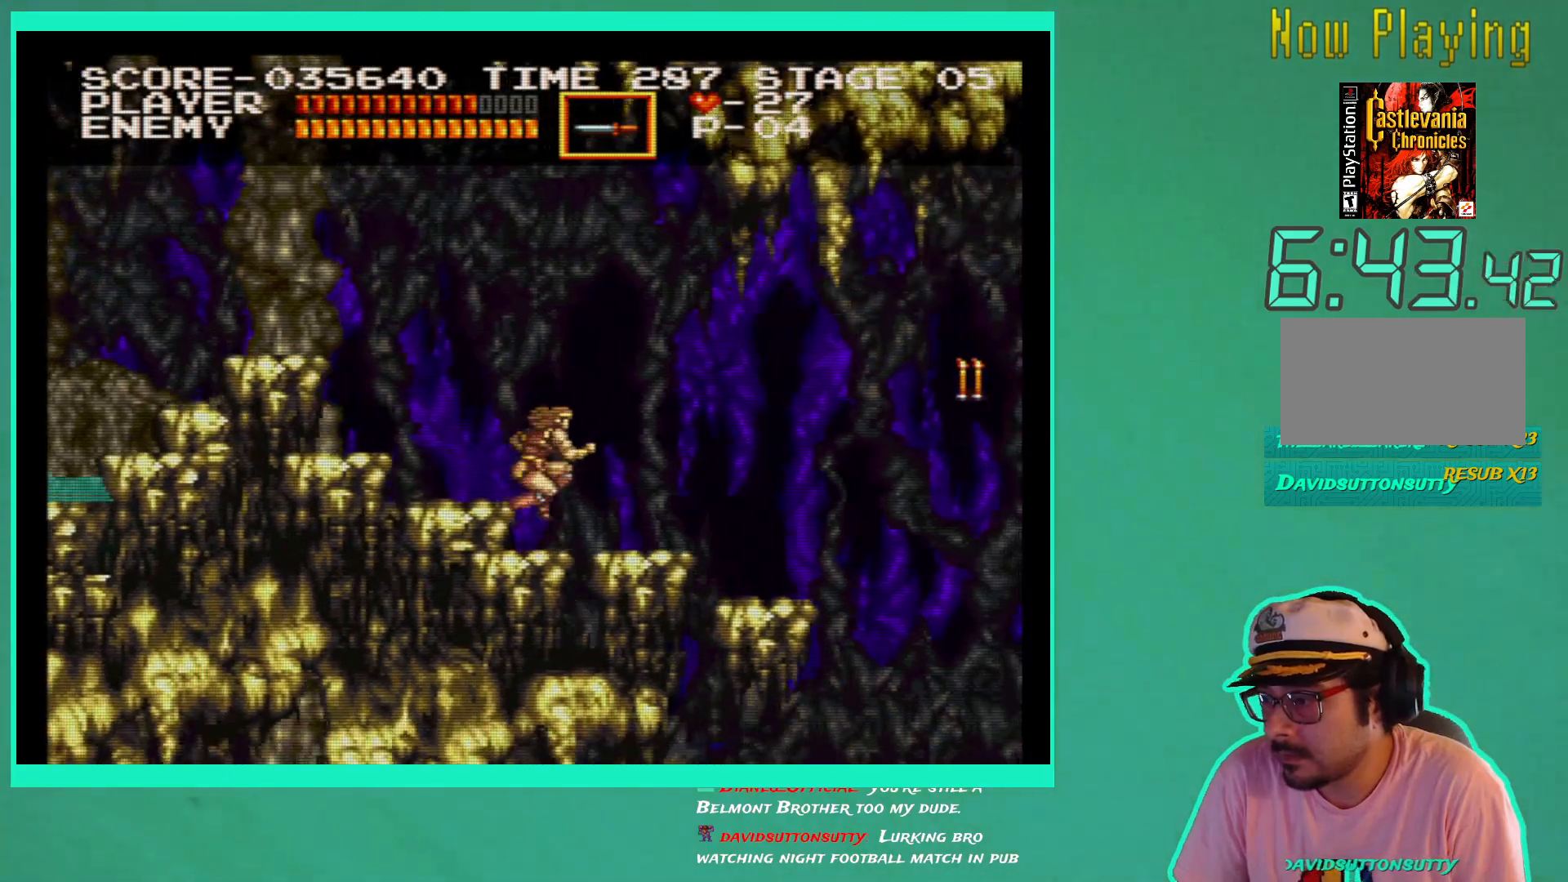
{"buttons": ["DPAD_RIGHT"], "left_stick": "center", "right_stick": "center", "events": []}
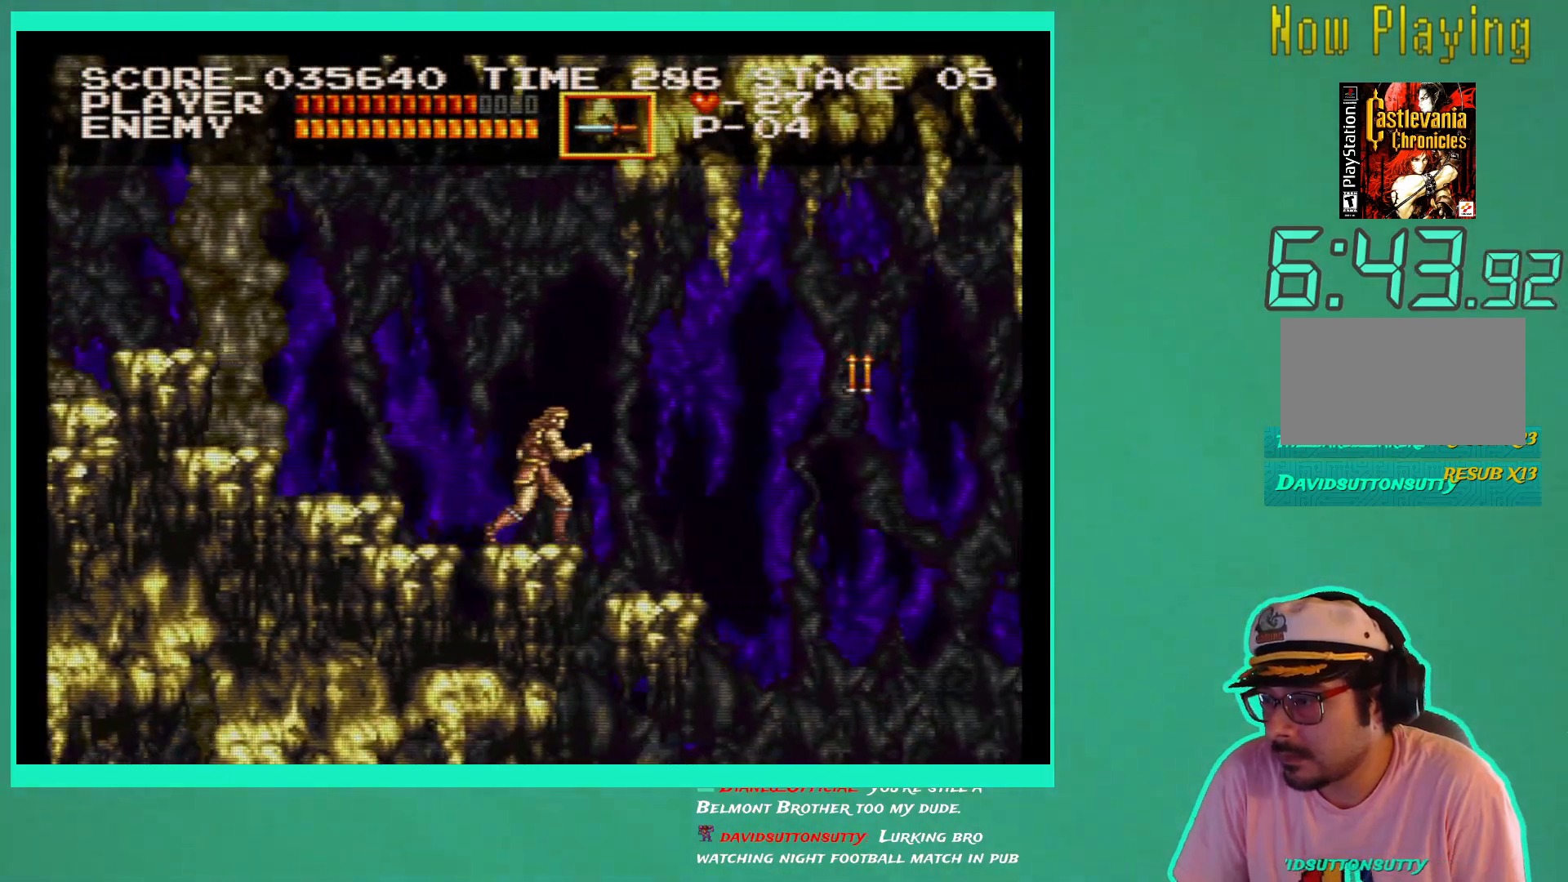
{"buttons": ["DPAD_RIGHT"], "left_stick": "center", "right_stick": "center", "events": []}
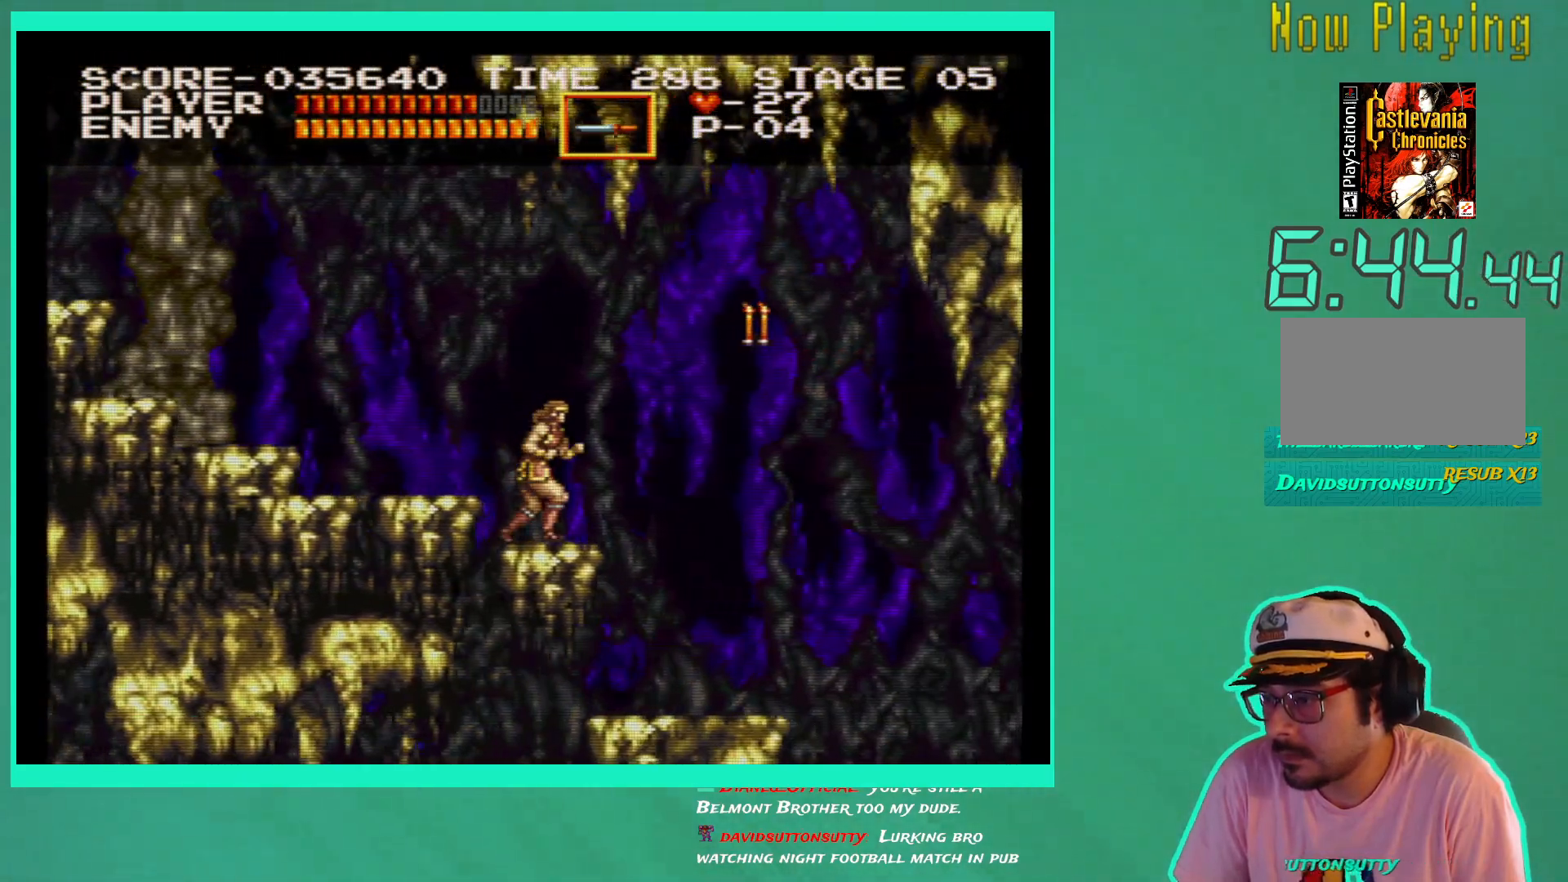
{"buttons": [], "left_stick": "center", "right_stick": "center", "events": [[100, "DPAD_RIGHT", "up"], [117, "A", "down"], [200, "A", "up"], [317, "X", "down"], [400, "X", "up"]]}
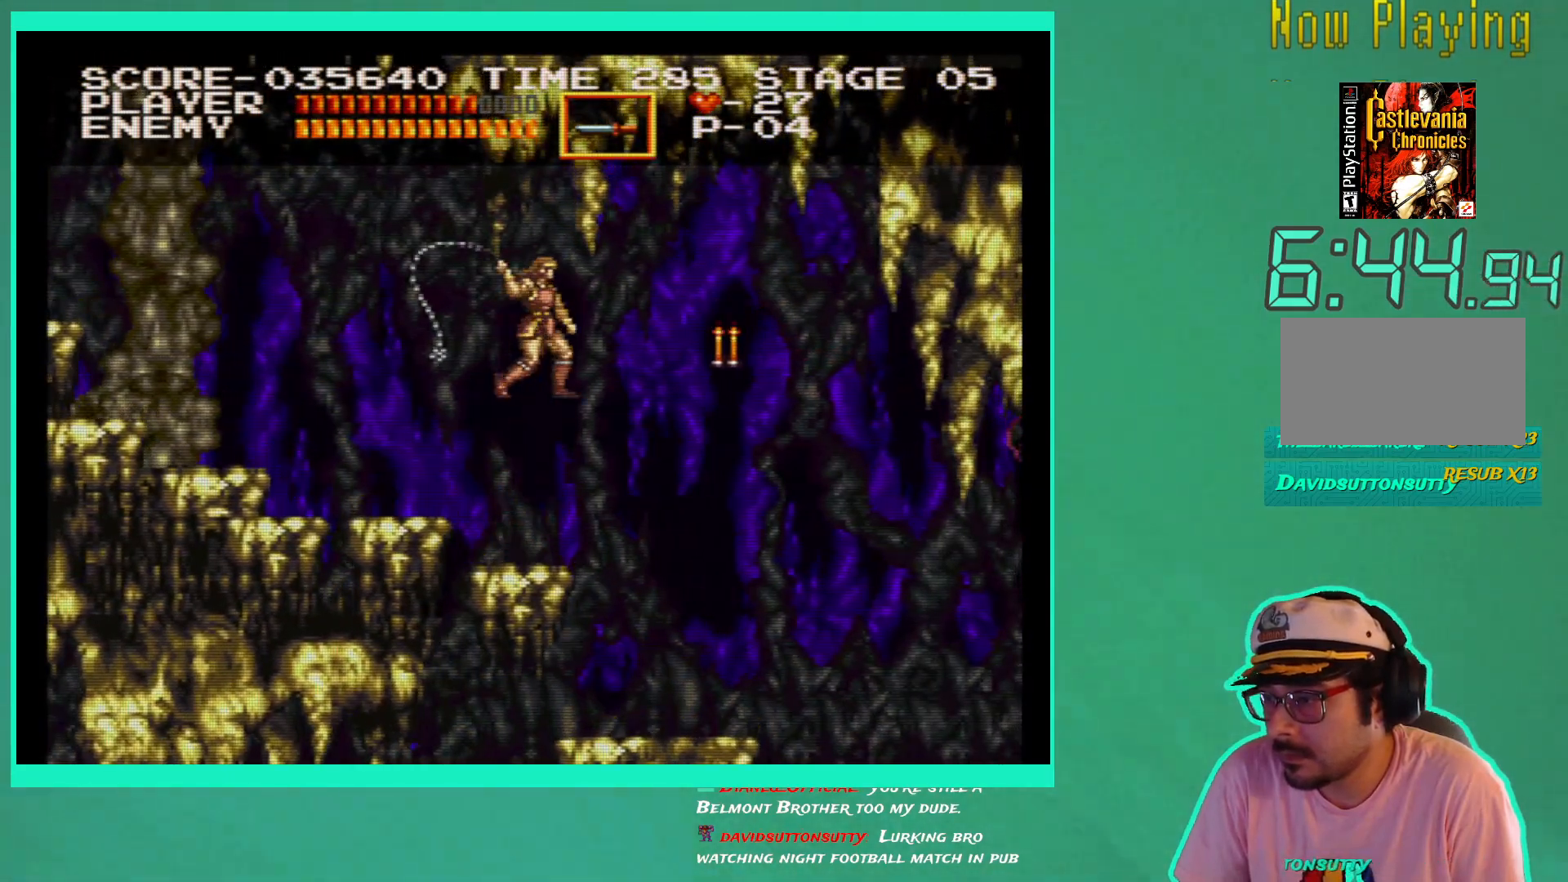
{"buttons": ["DPAD_RIGHT"], "left_stick": "center", "right_stick": "center", "events": [[333, "DPAD_RIGHT", "down"]]}
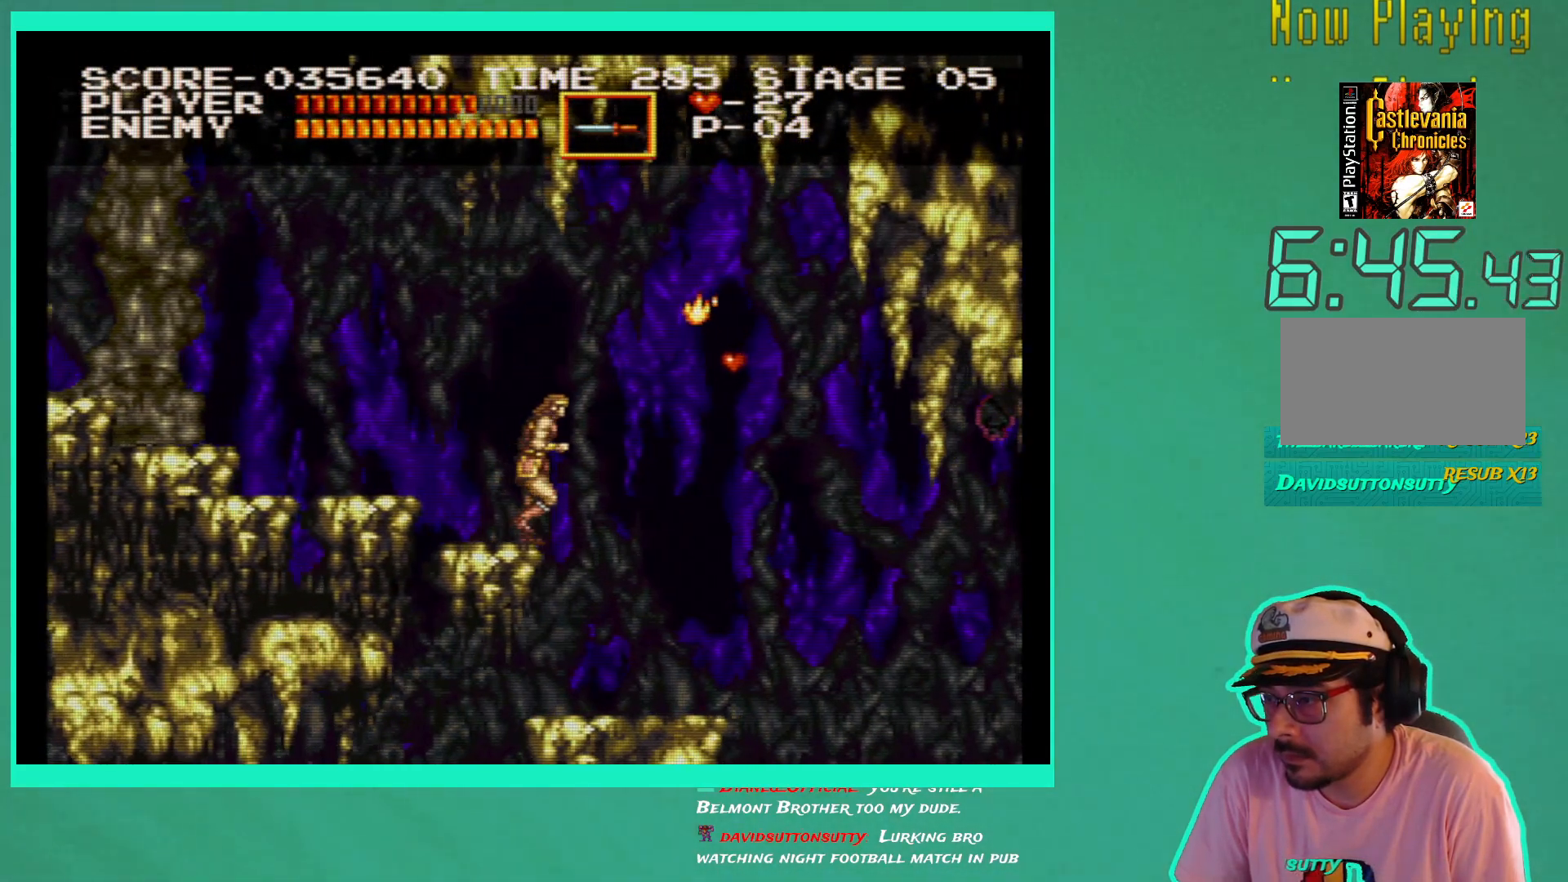
{"buttons": ["DPAD_RIGHT"], "left_stick": "center", "right_stick": "center", "events": []}
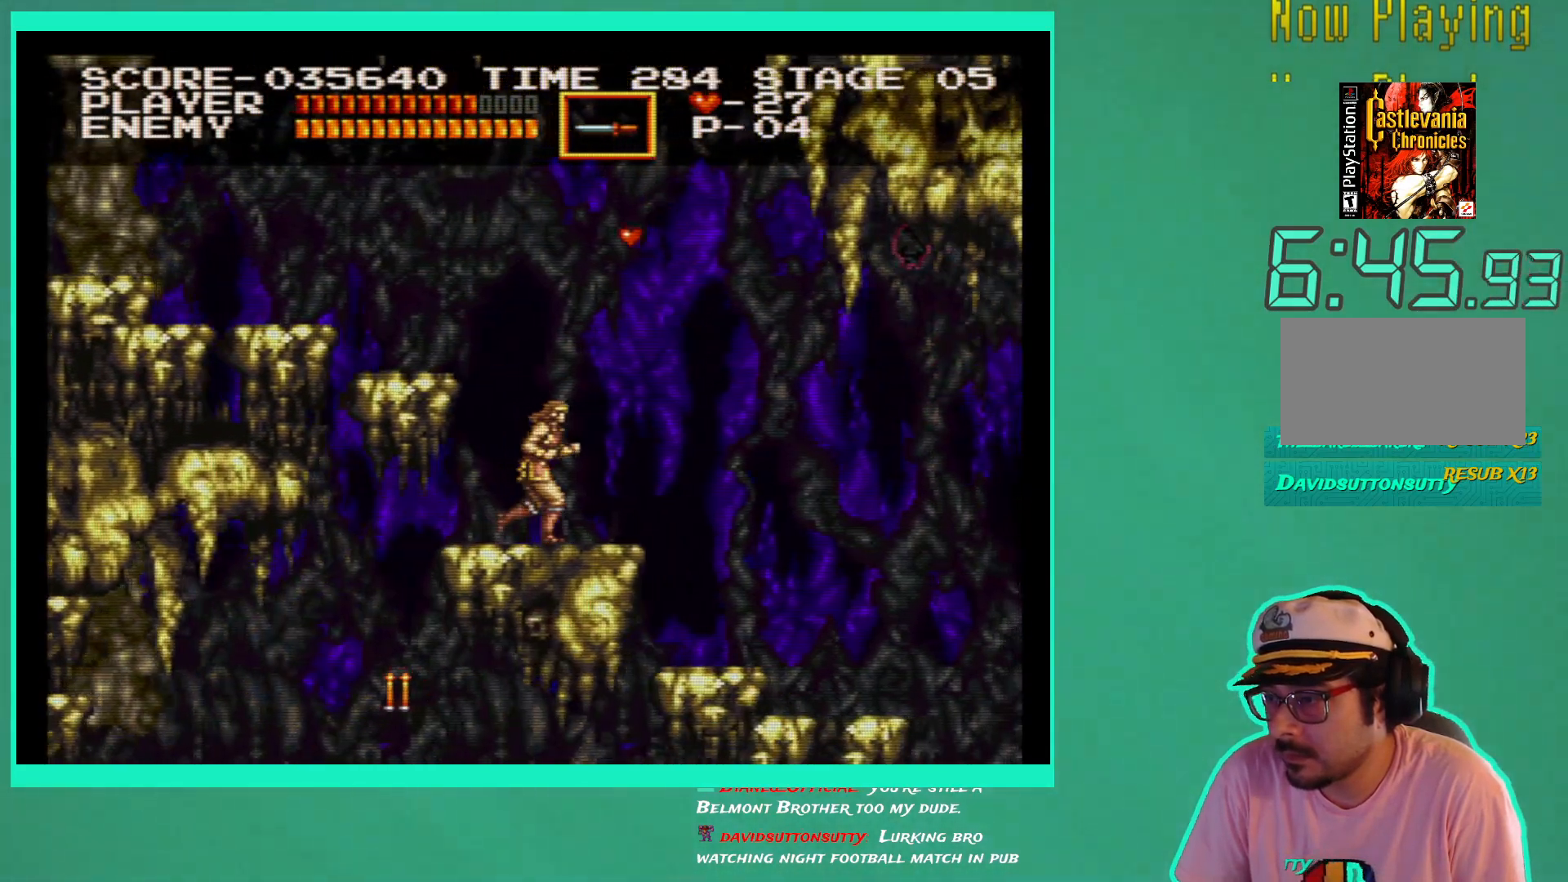
{"buttons": ["X"], "left_stick": "center", "right_stick": "center", "events": [[217, "DPAD_RIGHT", "up"], [283, "A", "down"], [383, "A", "up"], [467, "X", "down"]]}
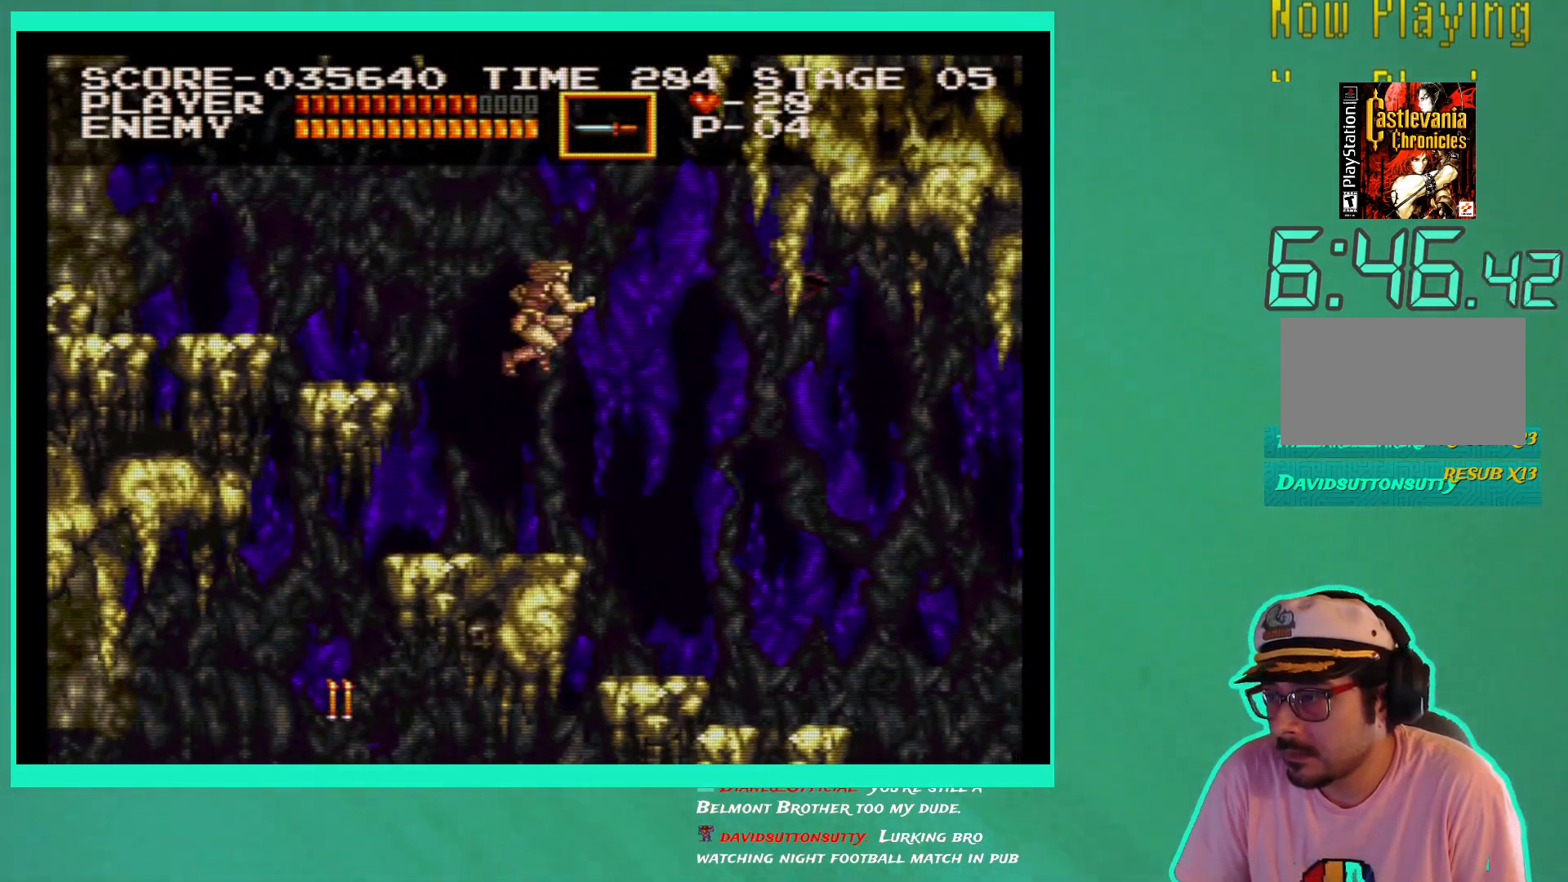
{"buttons": ["DPAD_RIGHT"], "left_stick": "center", "right_stick": "center", "events": [[67, "X", "up"], [133, "X", "down"], [217, "X", "up"], [500, "DPAD_RIGHT", "down"]]}
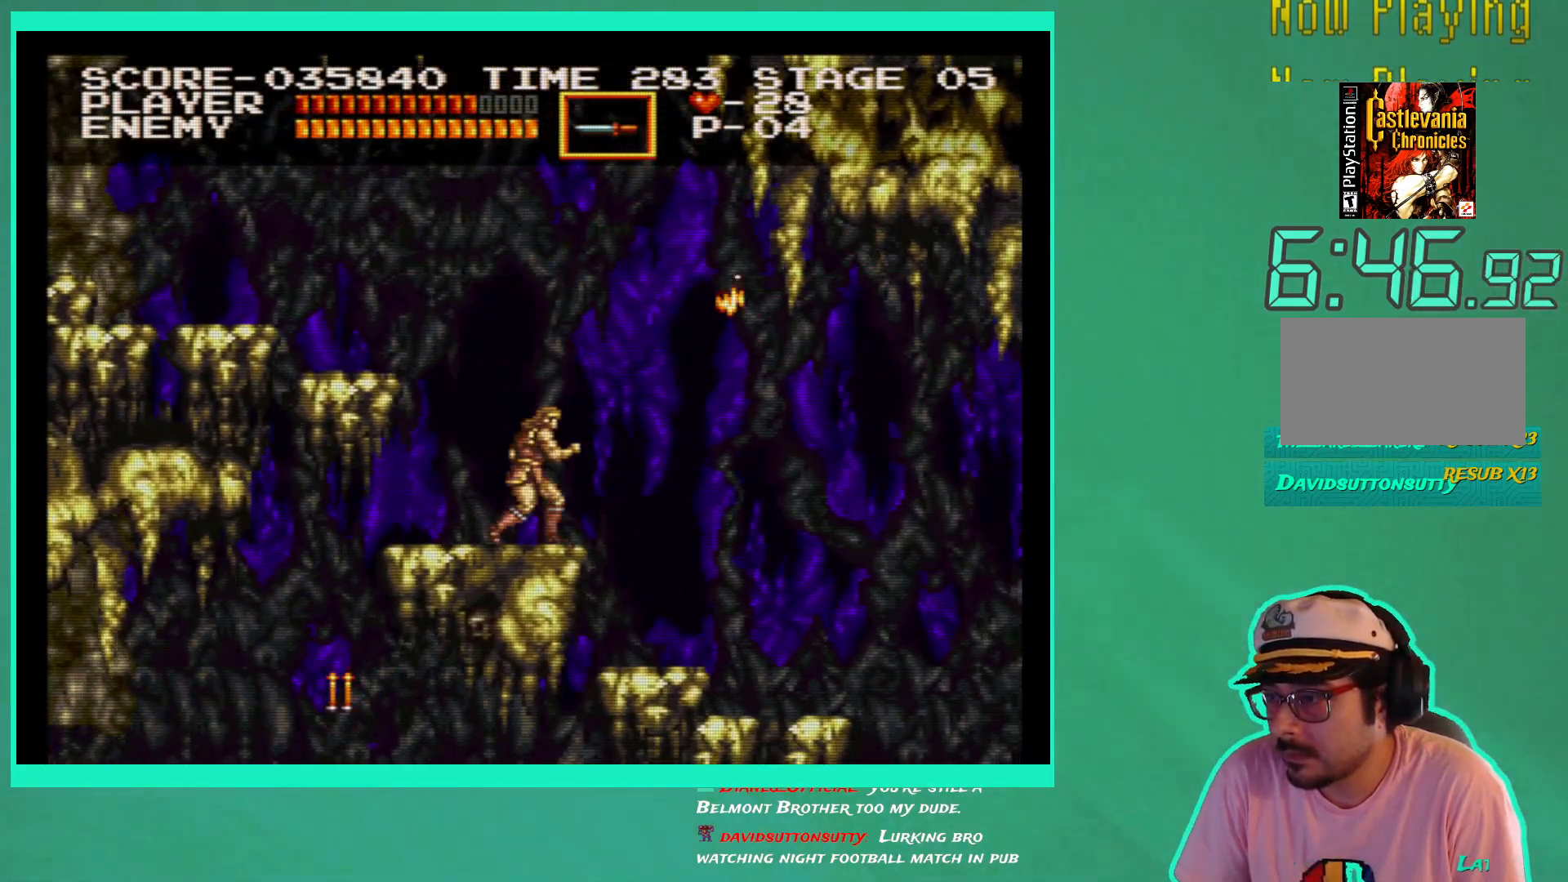
{"buttons": ["DPAD_RIGHT"], "left_stick": "center", "right_stick": "center", "events": [[83, "A", "down"], [183, "A", "up"]]}
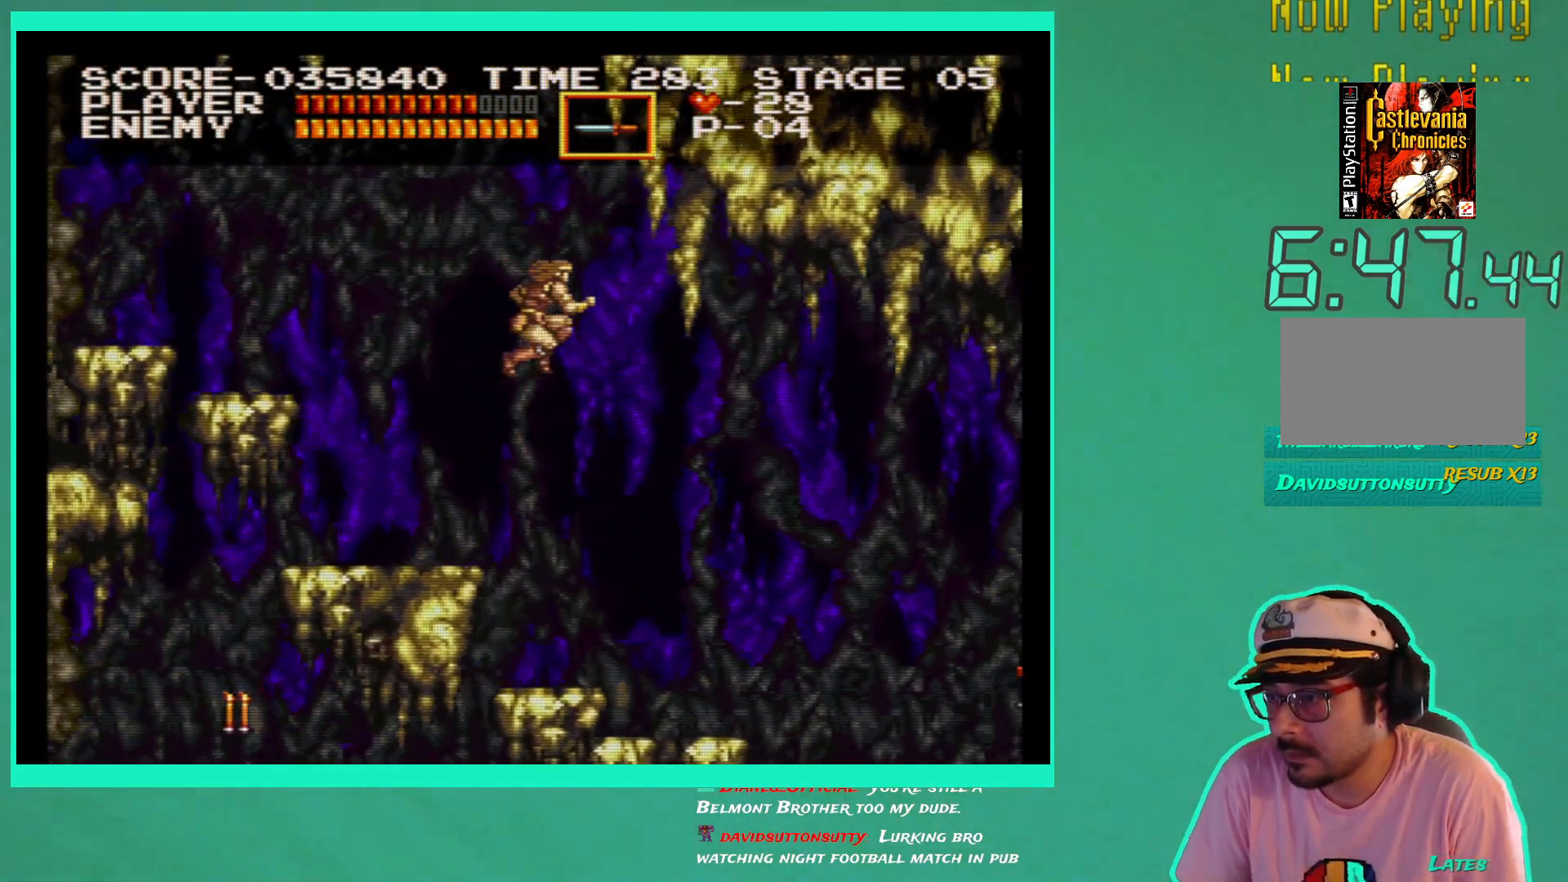
{"buttons": ["DPAD_RIGHT"], "left_stick": "center", "right_stick": "center", "events": [[33, "DPAD_RIGHT", "up"], [333, "DPAD_RIGHT", "down"]]}
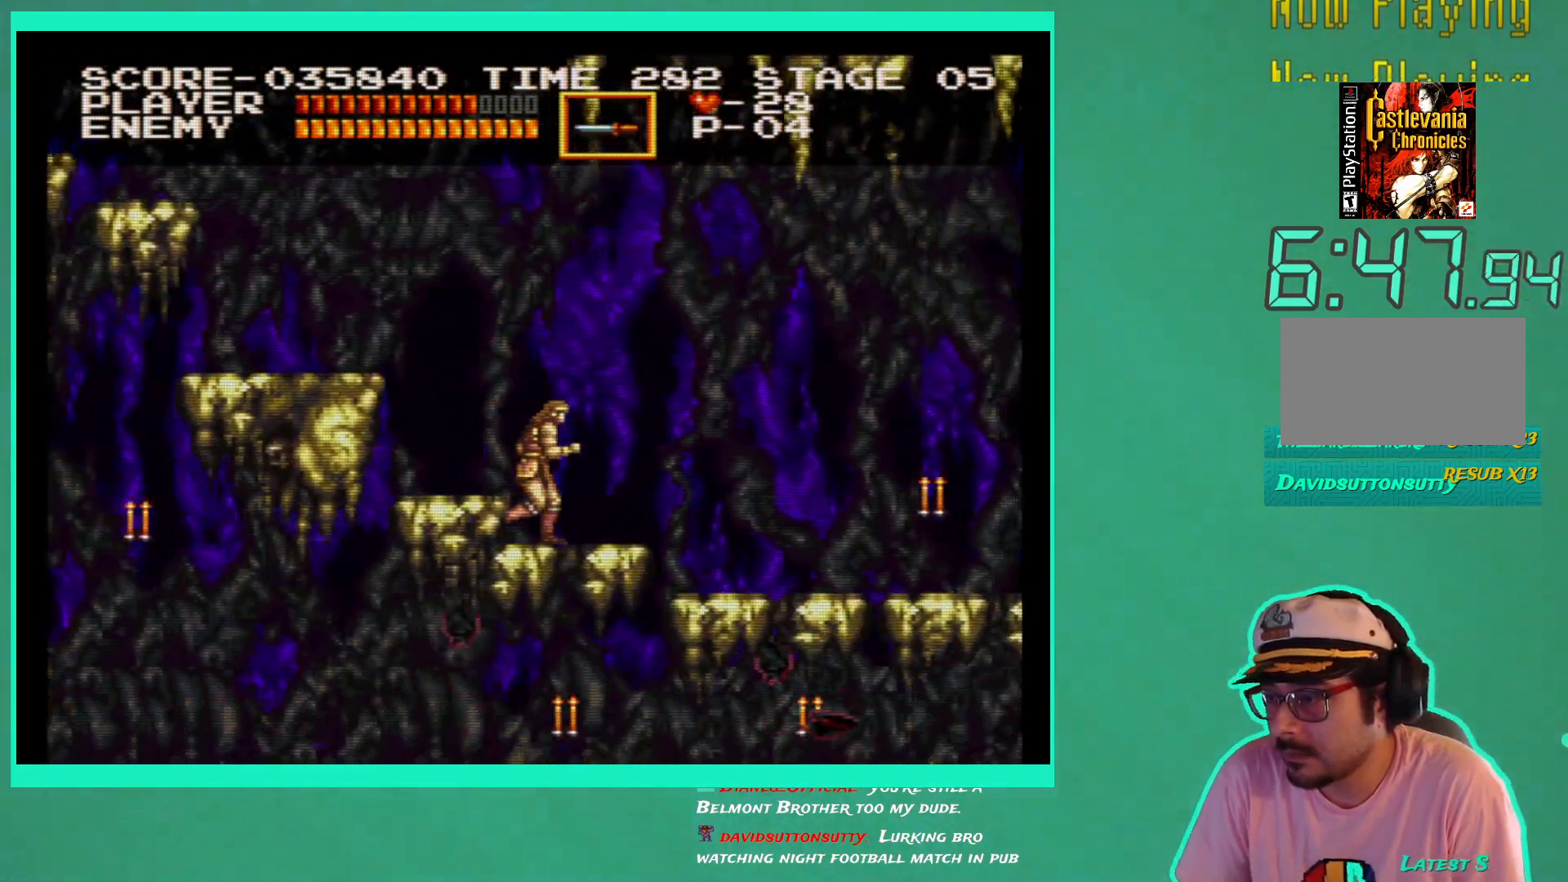
{"buttons": ["DPAD_RIGHT"], "left_stick": "center", "right_stick": "center", "events": []}
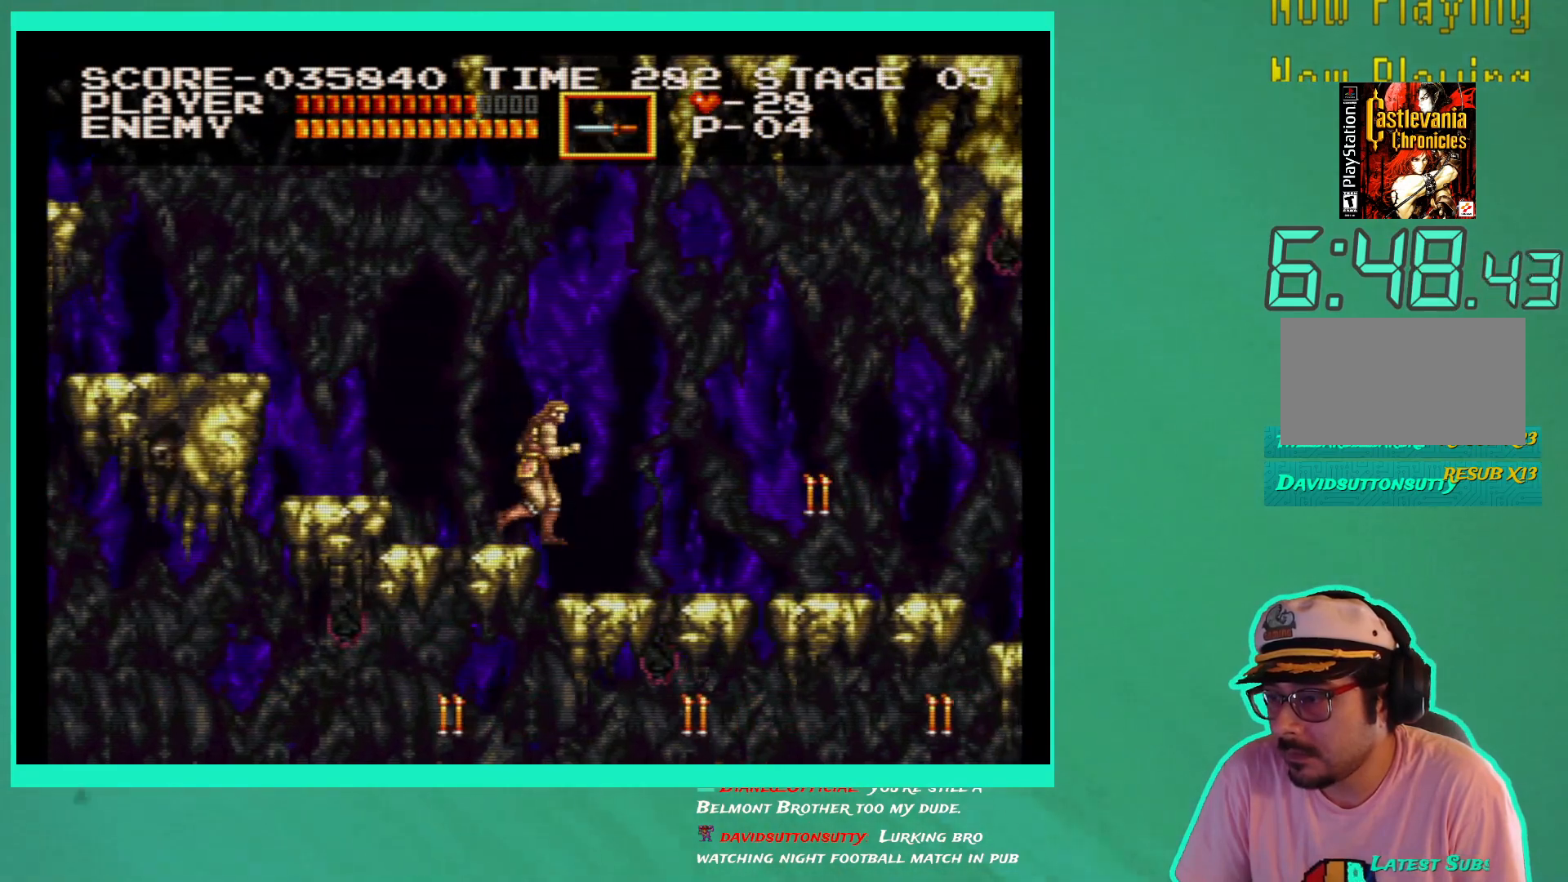
{"buttons": ["X", "DPAD_RIGHT"], "left_stick": "center", "right_stick": "center", "events": [[500, "X", "down"]]}
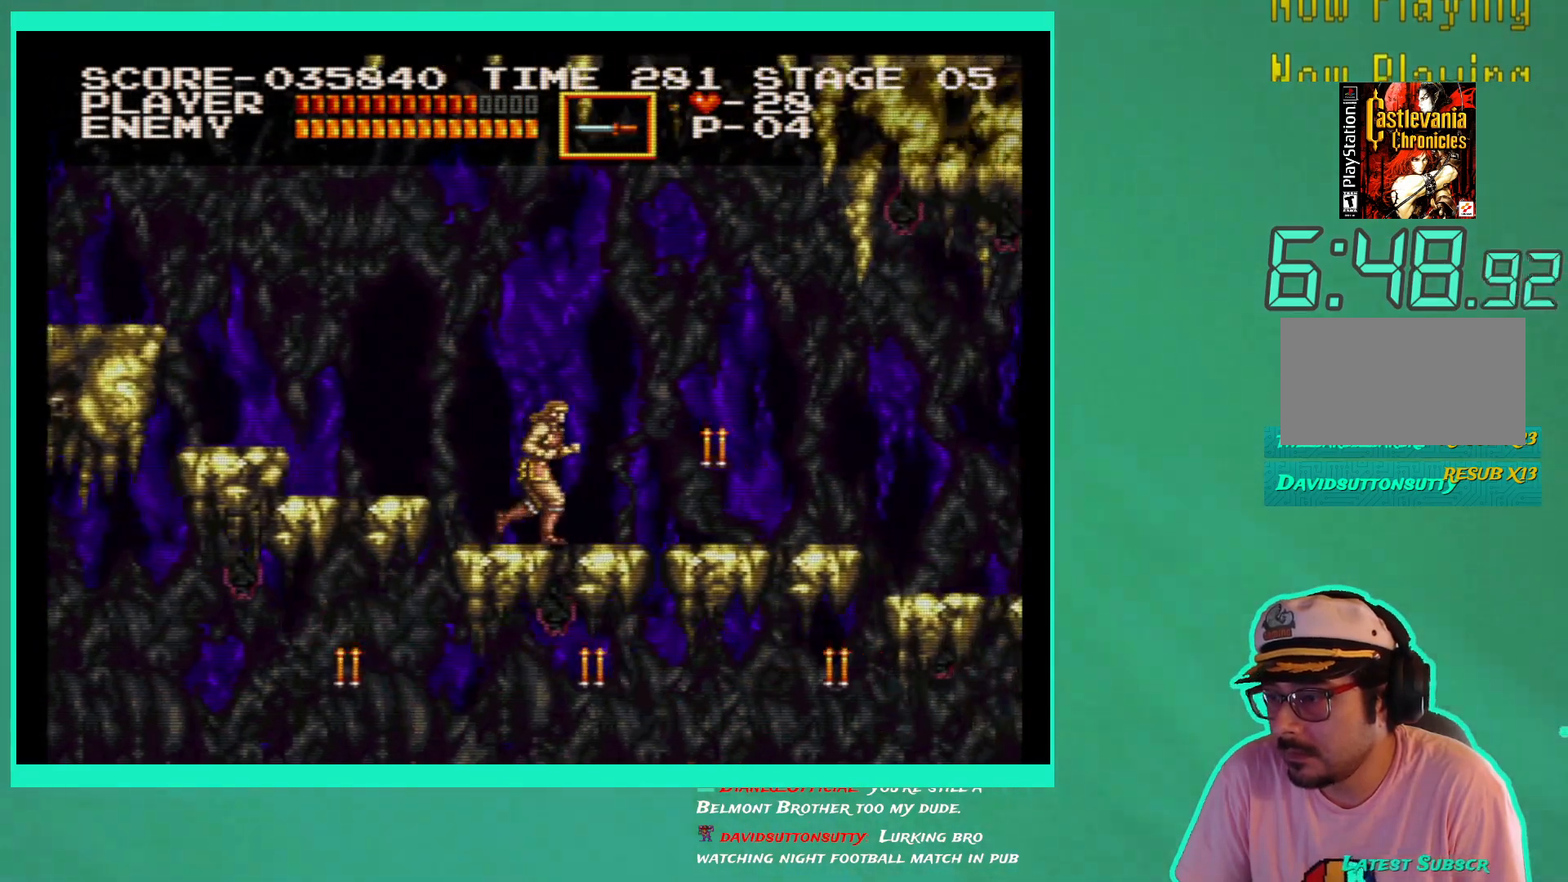
{"buttons": ["DPAD_RIGHT"], "left_stick": "center", "right_stick": "center", "events": [[83, "X", "up"]]}
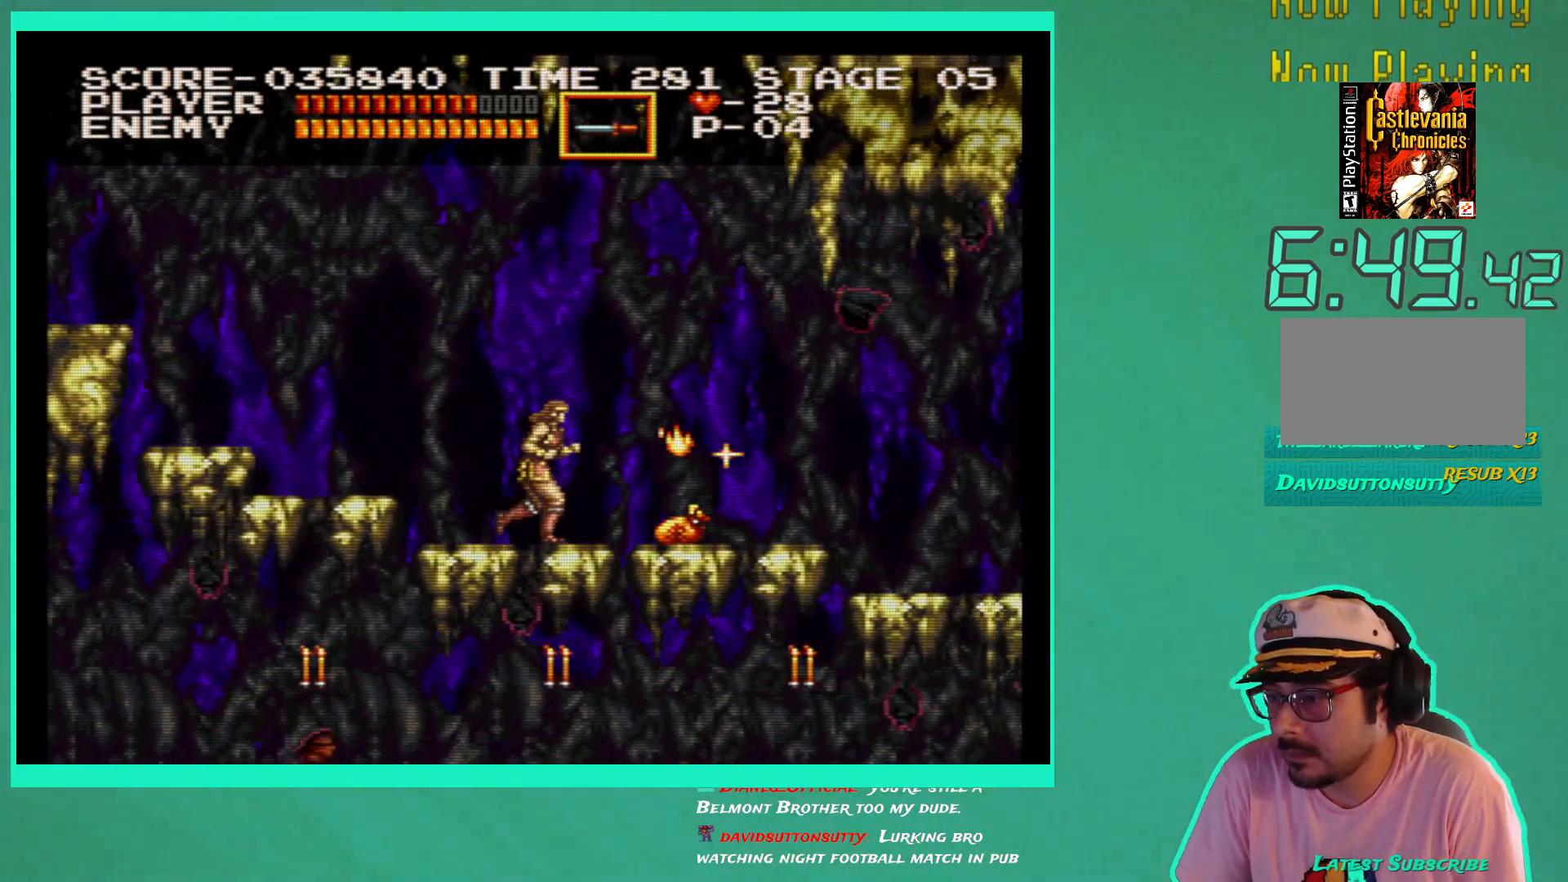
{"buttons": ["DPAD_DOWN"], "left_stick": "center", "right_stick": "center", "events": [[17, "DPAD_RIGHT", "up"], [250, "A", "down"], [317, "DPAD_DOWN", "down"], [367, "A", "up"]]}
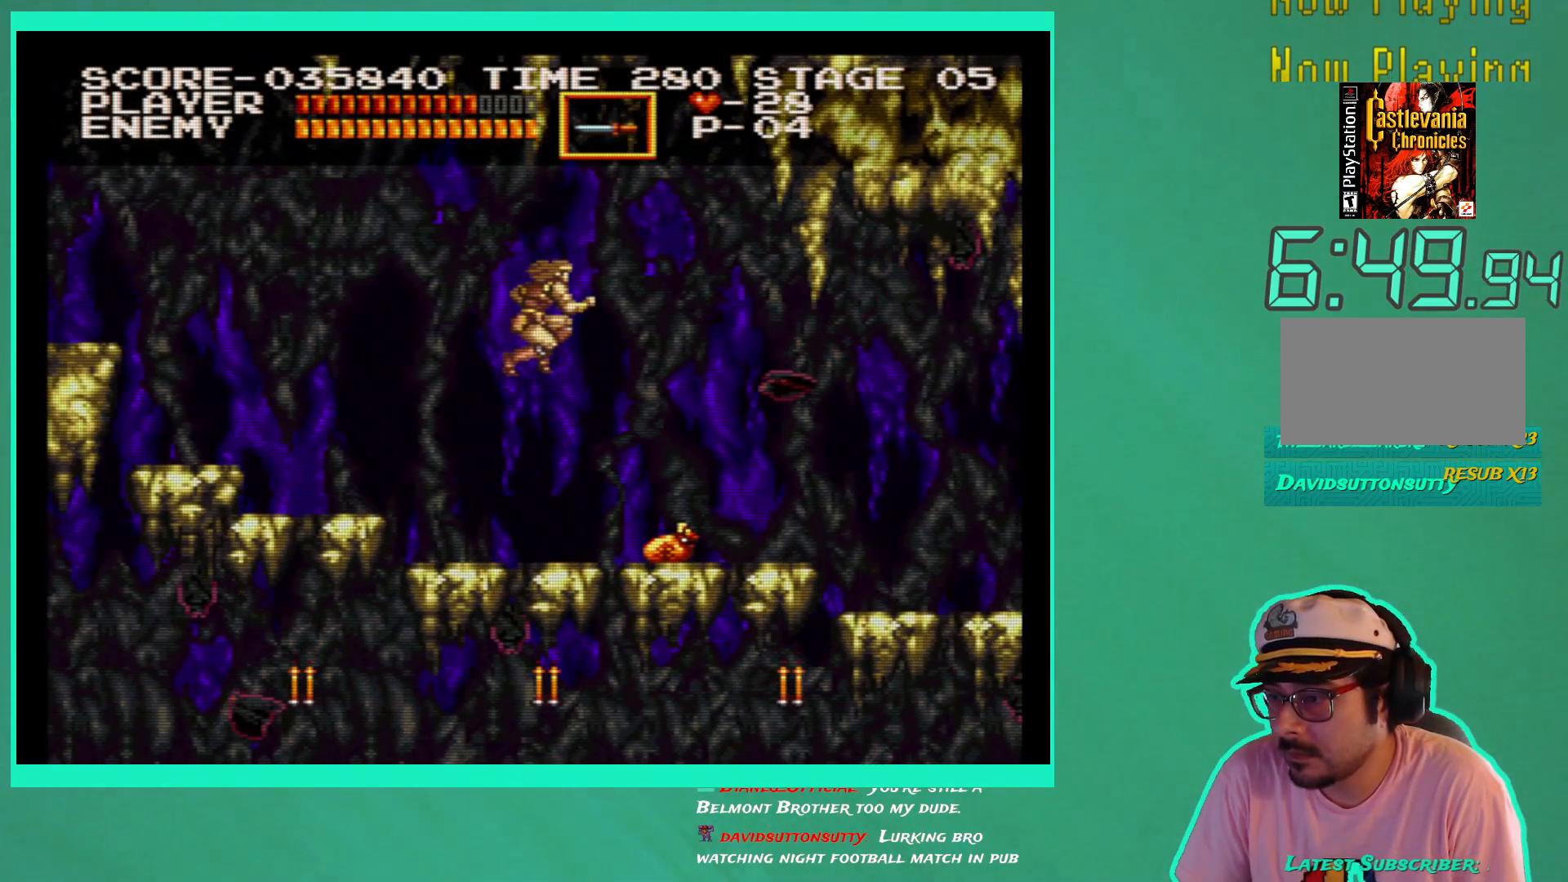
{"buttons": [], "left_stick": "center", "right_stick": "center", "events": [[17, "X", "down"], [100, "X", "up"], [167, "X", "down"], [300, "X", "up"], [350, "DPAD_DOWN", "up"]]}
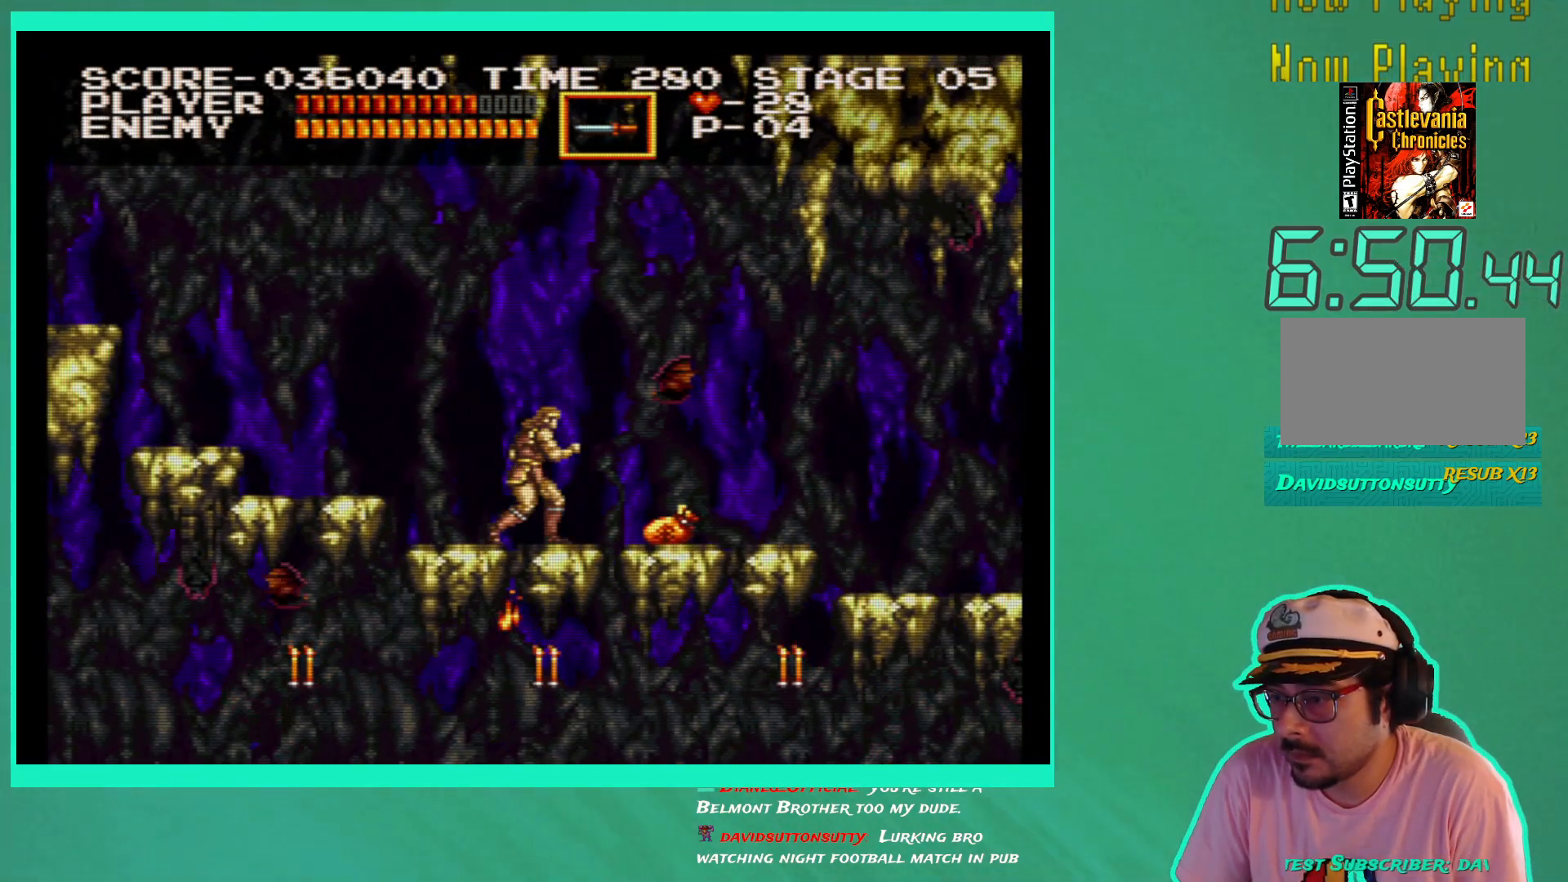
{"buttons": ["DPAD_RIGHT"], "left_stick": "center", "right_stick": "center", "events": [[33, "DPAD_RIGHT", "down"], [33, "X", "down"], [83, "X", "up"], [117, "DPAD_RIGHT", "up"], [167, "X", "down"], [233, "X", "up"], [317, "X", "down"], [383, "X", "up"], [400, "DPAD_RIGHT", "down"]]}
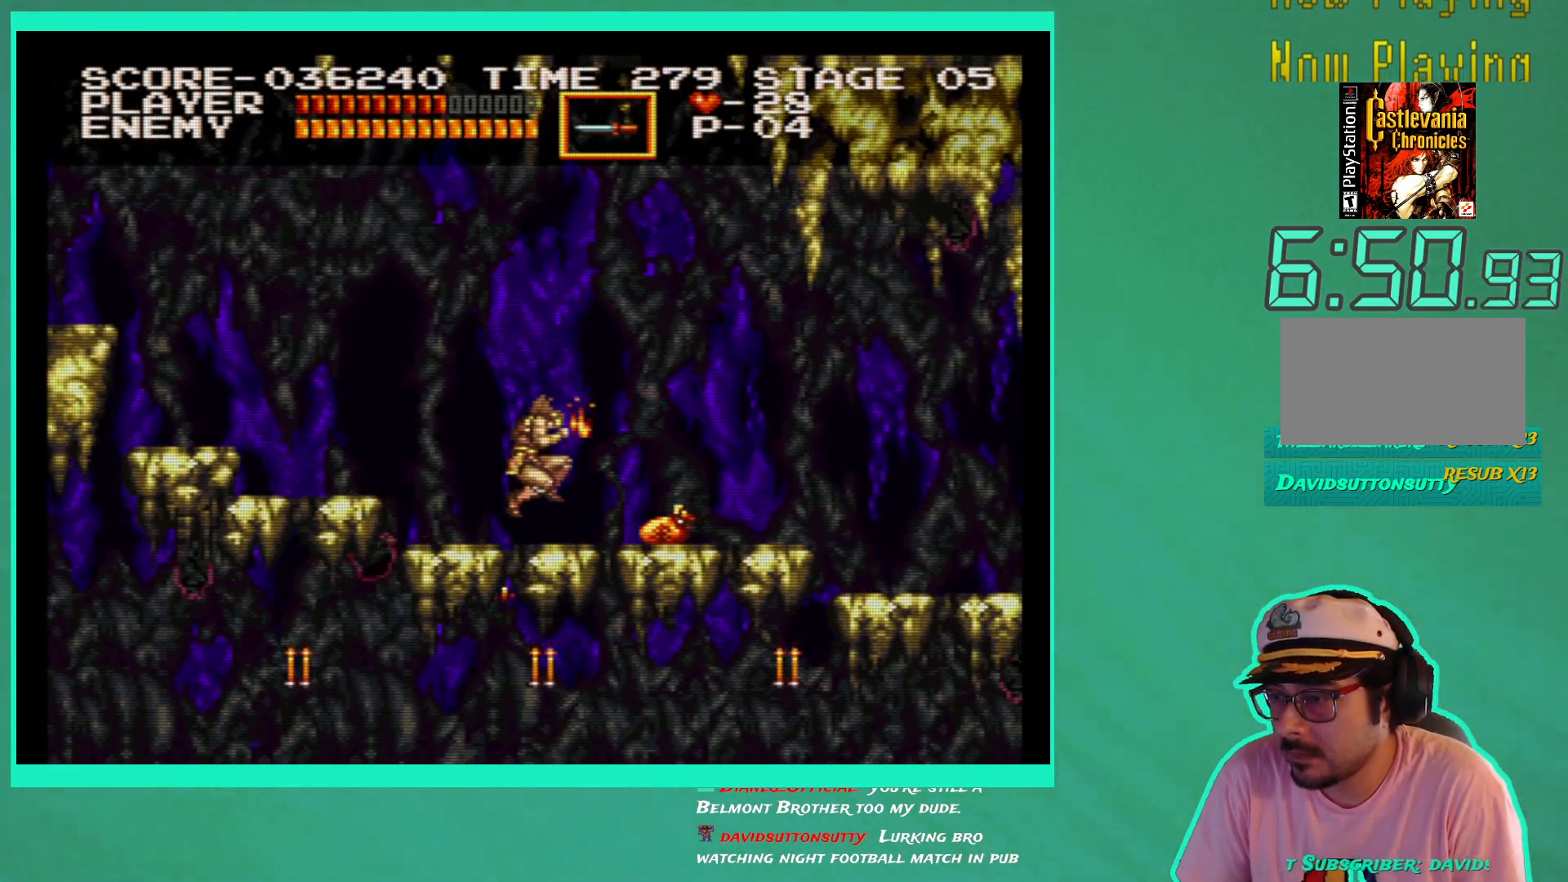
{"buttons": [], "left_stick": "center", "right_stick": "center", "events": [[350, "DPAD_RIGHT", "up"], [400, "X", "down"], [467, "X", "up"]]}
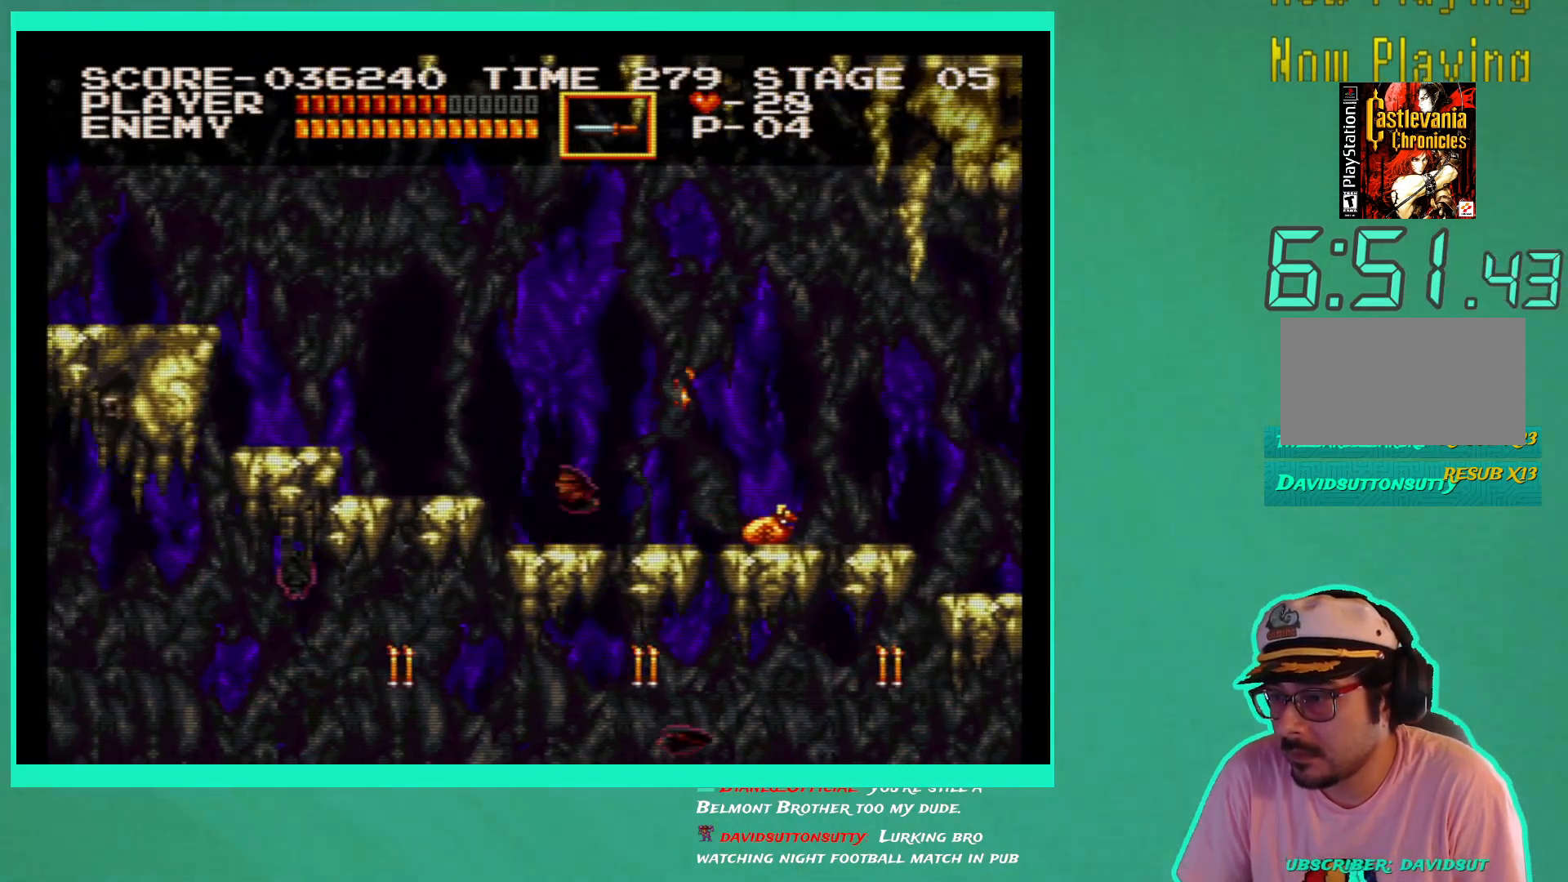
{"buttons": ["DPAD_RIGHT"], "left_stick": "center", "right_stick": "center", "events": [[67, "X", "down"], [117, "X", "up"], [217, "X", "down"], [283, "X", "up"], [367, "X", "down"], [433, "X", "up"], [467, "DPAD_RIGHT", "down"]]}
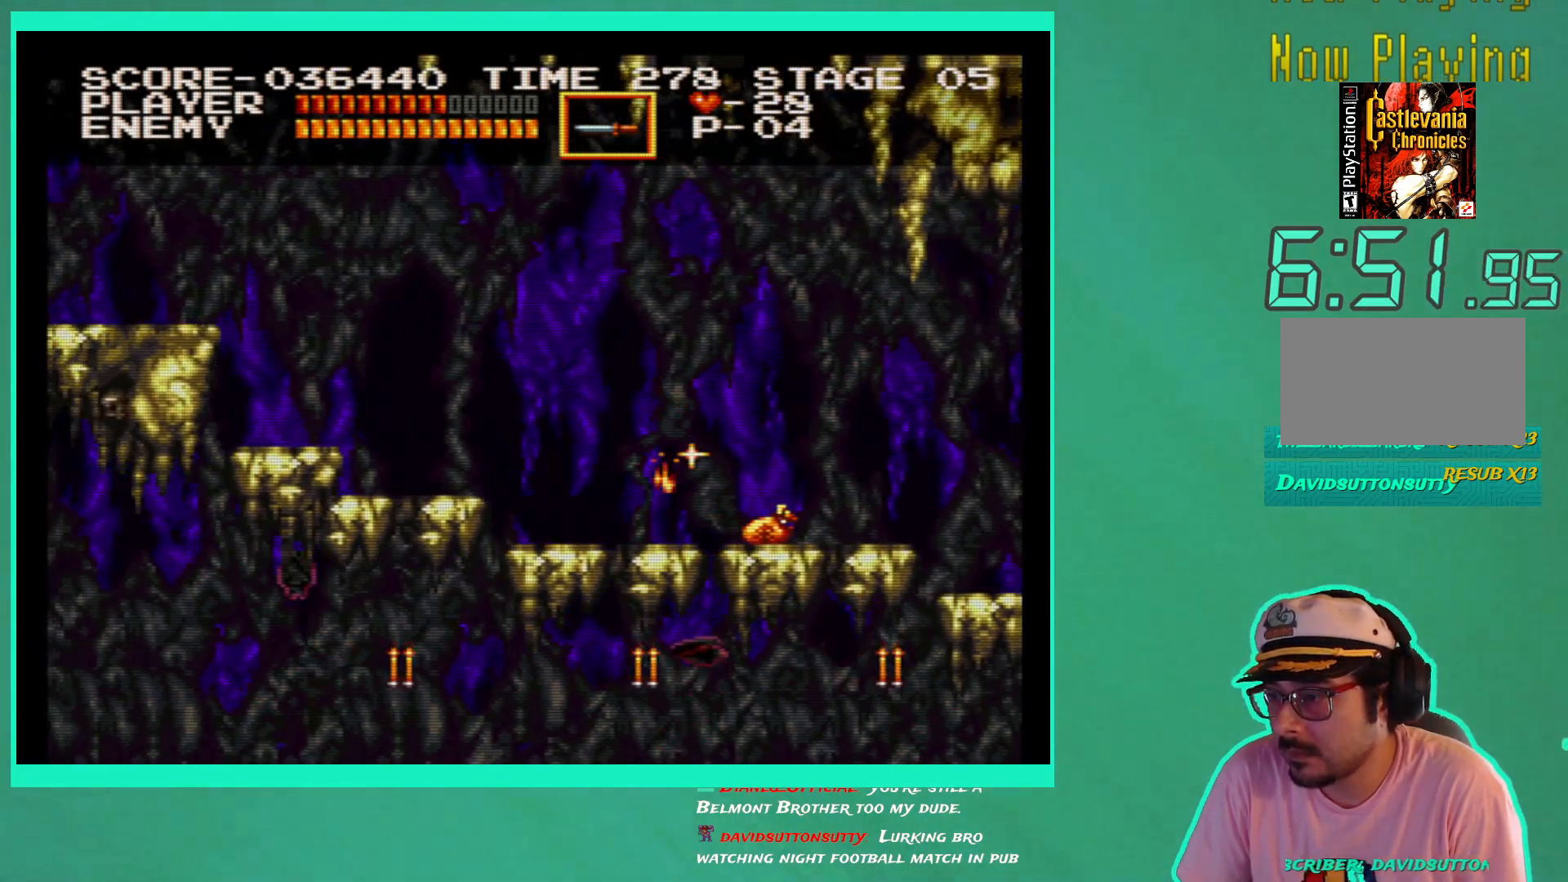
{"buttons": [], "left_stick": "center", "right_stick": "center", "events": [[483, "DPAD_RIGHT", "up"]]}
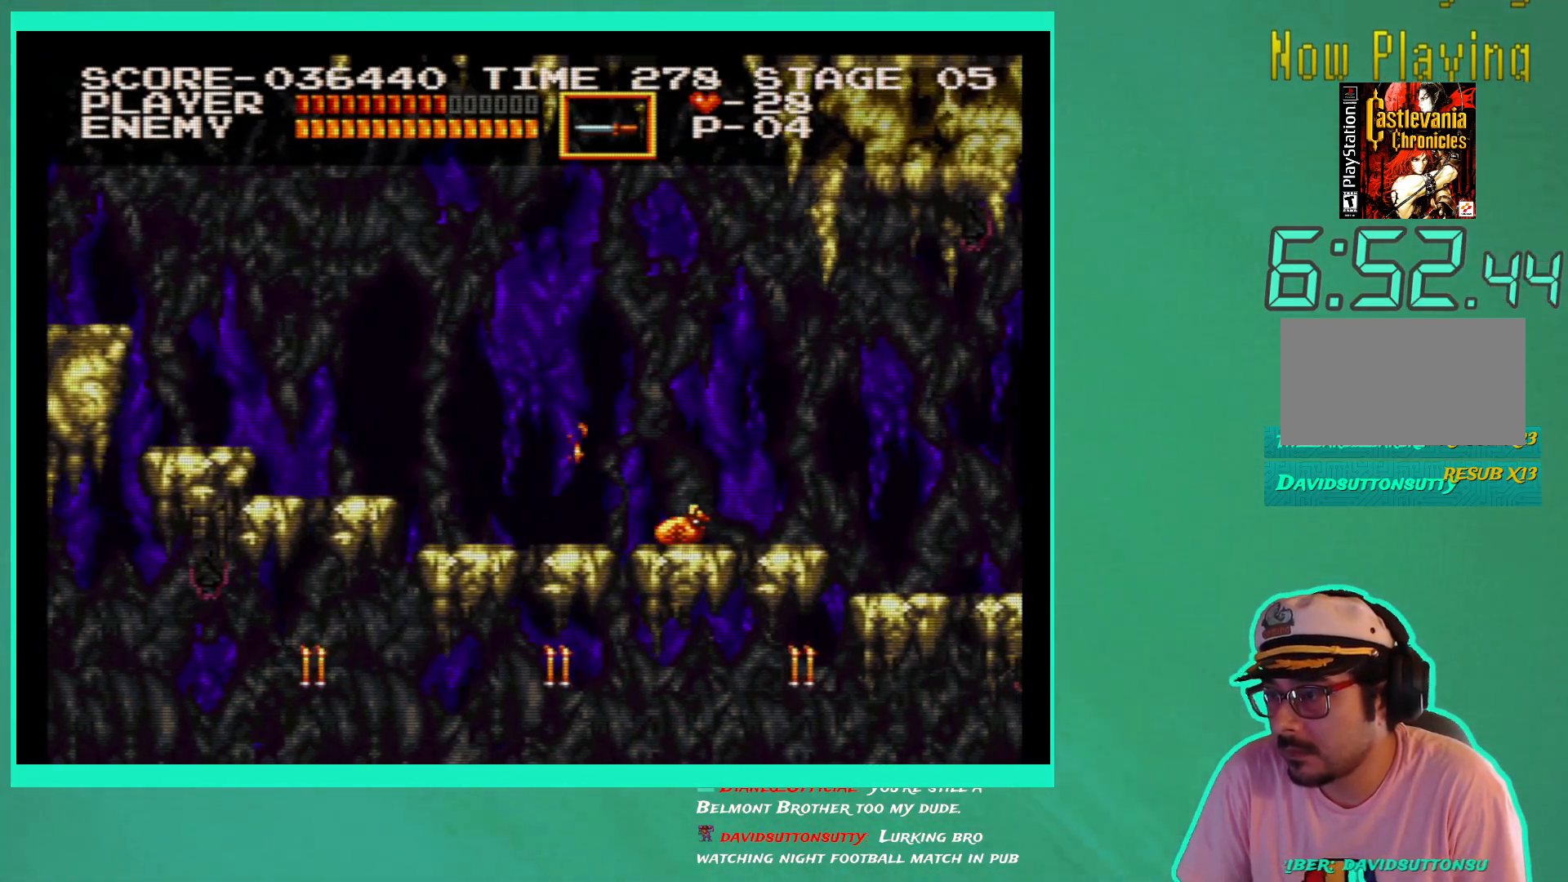
{"buttons": ["A"], "left_stick": "center", "right_stick": "center", "events": [[117, "DPAD_DOWN", "down"], [283, "DPAD_DOWN", "up"], [467, "A", "down"]]}
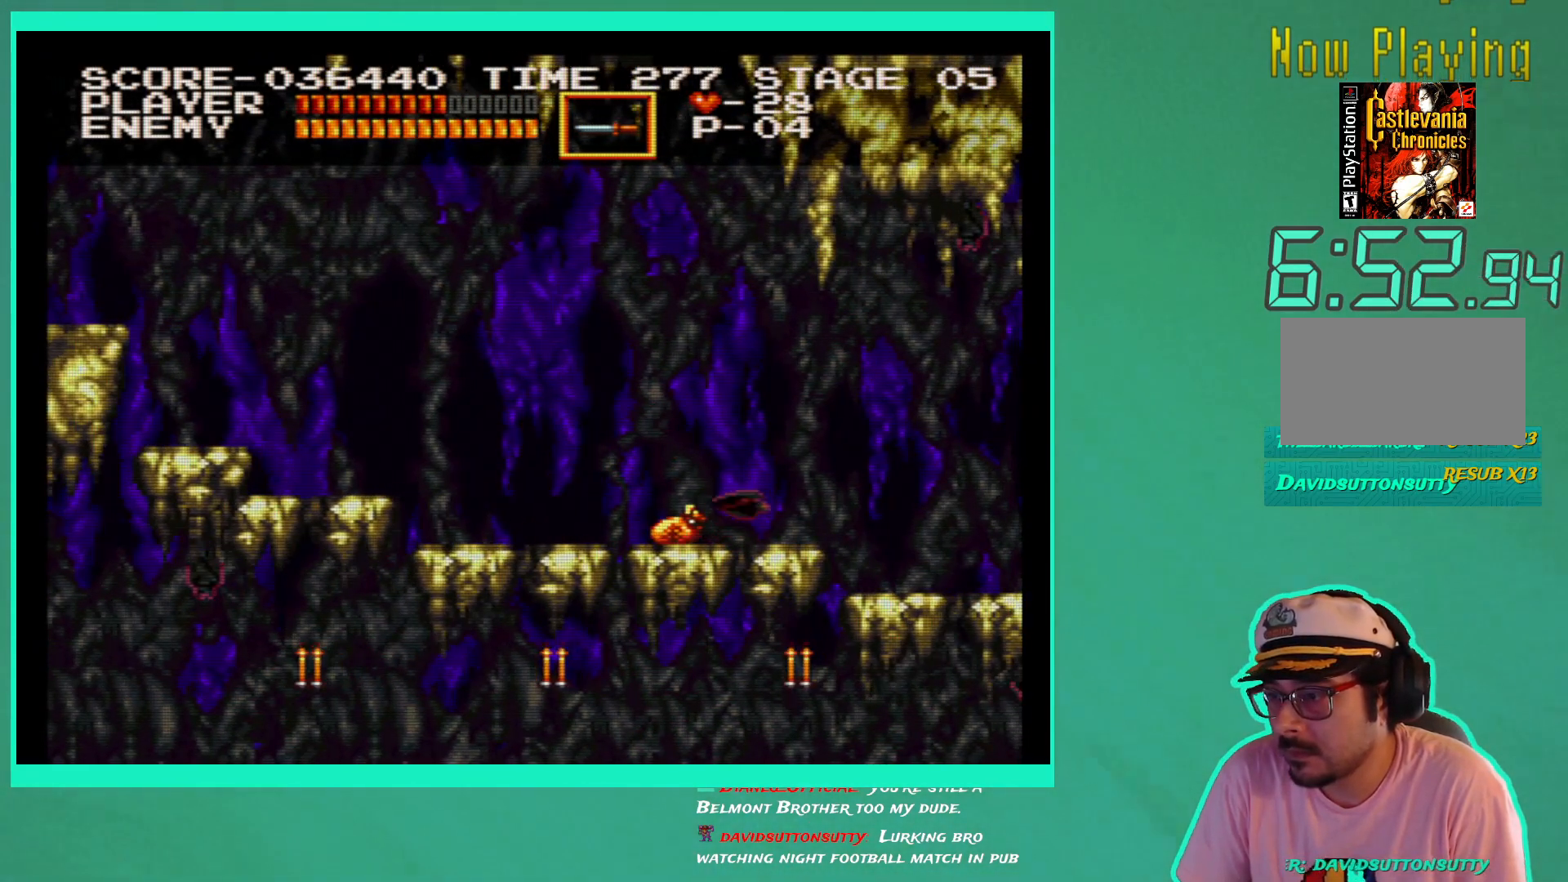
{"buttons": ["DPAD_RIGHT"], "left_stick": "center", "right_stick": "center", "events": [[33, "A", "up"], [233, "DPAD_RIGHT", "down"], [367, "X", "down"], [483, "X", "up"]]}
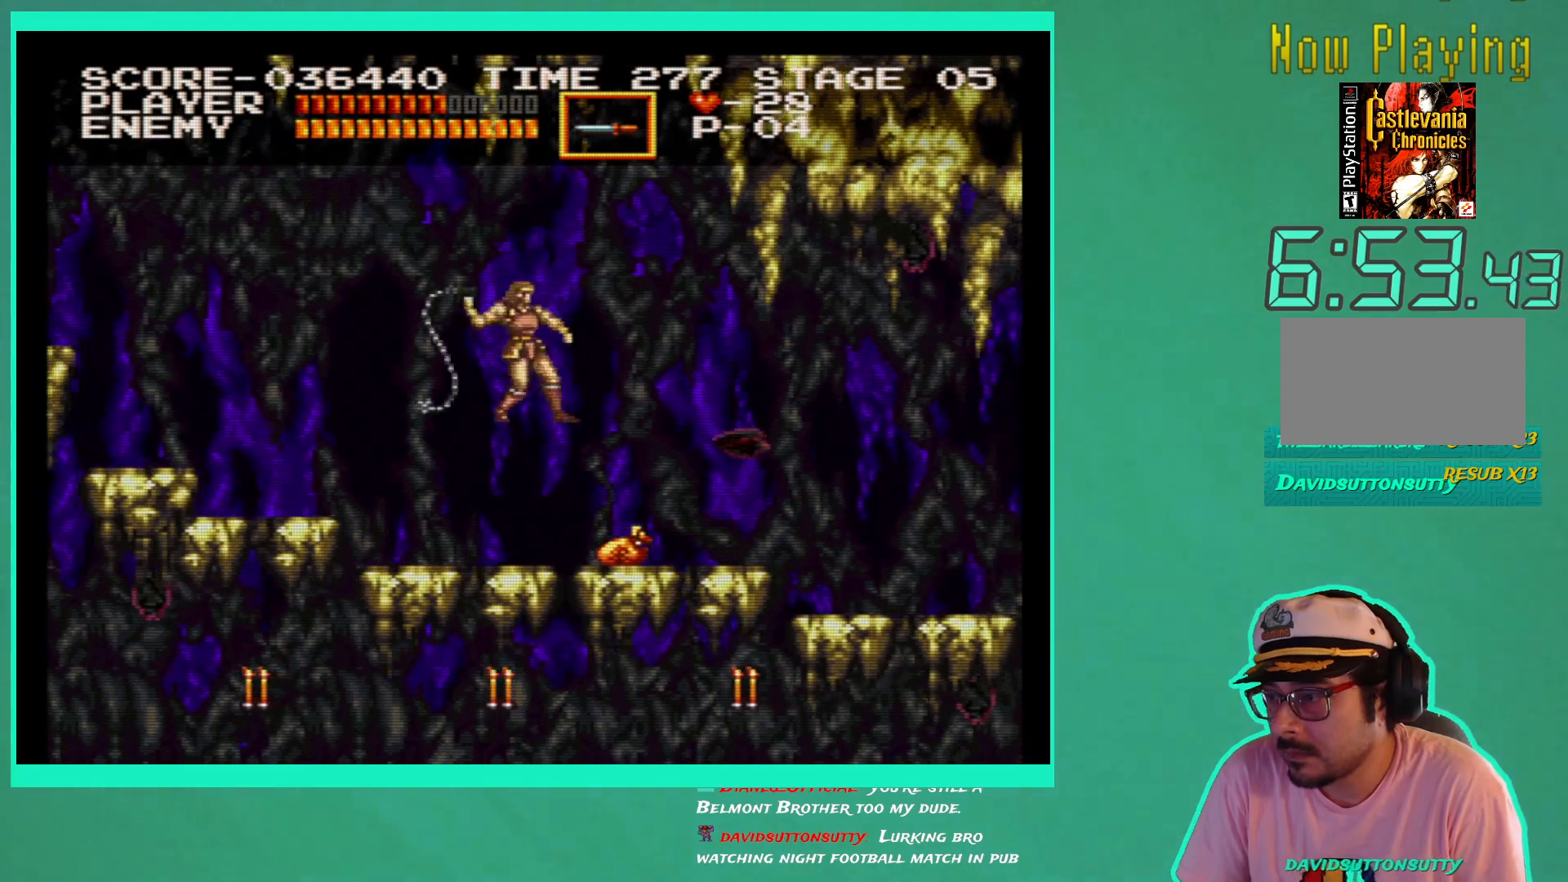
{"buttons": [], "left_stick": "center", "right_stick": "center", "events": [[33, "X", "down"], [133, "X", "up"], [167, "DPAD_RIGHT", "up"], [317, "DPAD_RIGHT", "down"], [450, "DPAD_RIGHT", "up"]]}
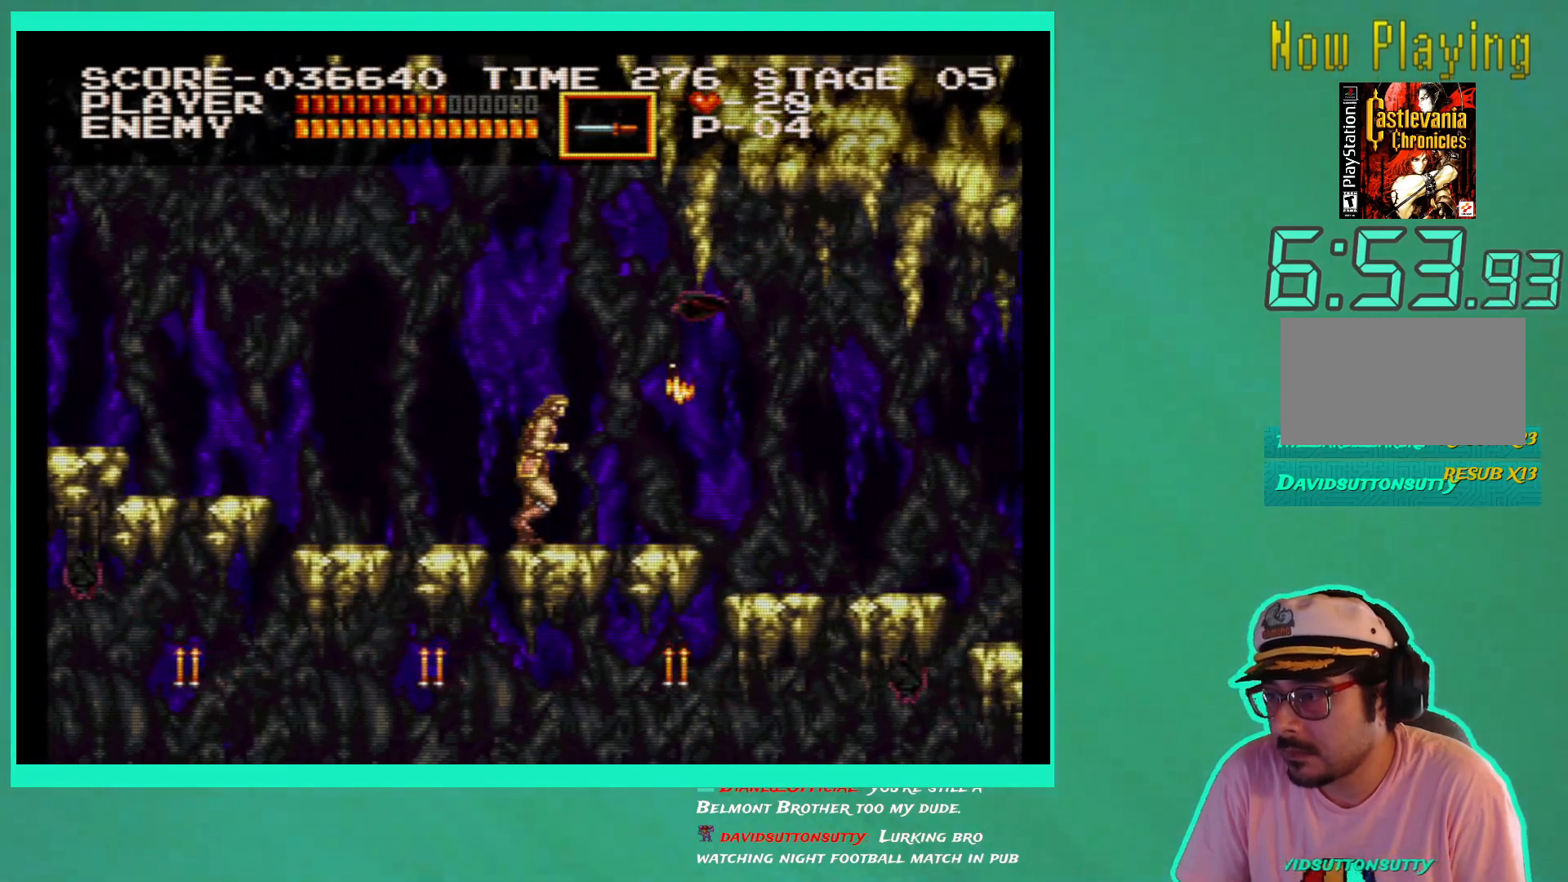
{"buttons": ["DPAD_DOWN"], "left_stick": "center", "right_stick": "center", "events": [[200, "DPAD_DOWN", "down"], [283, "DPAD_RIGHT", "down"], [367, "DPAD_RIGHT", "up"]]}